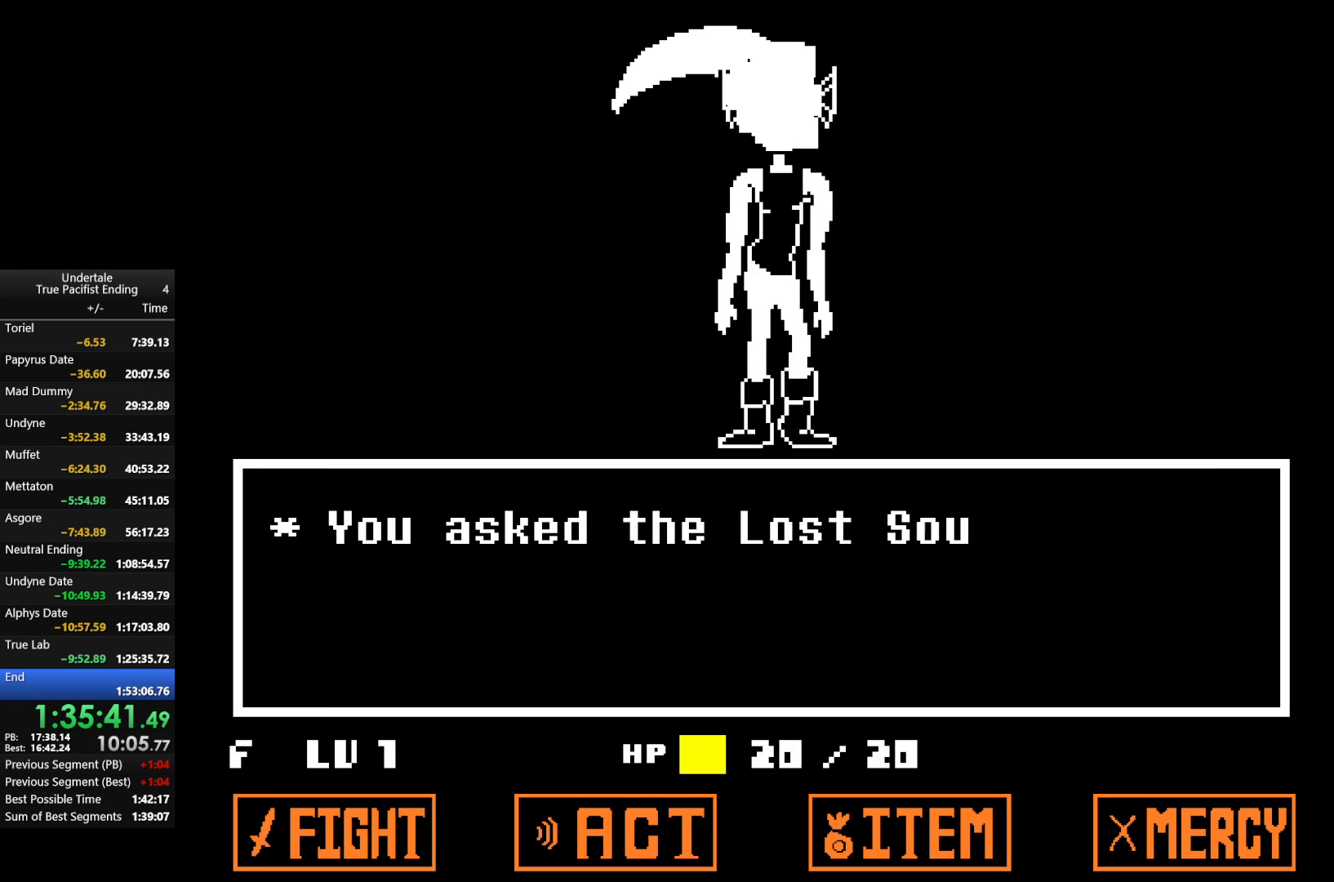
Gameplay with keyboard; each line is a JSON object with the keys held at the frame after it. "events" lists presses ("down") and releases ("up") of "c", "down", "left", "return", "right", "shift", "up", "x" and "z" between this image and that frame as [ms after this image, input, new state], when the widget could be followed in between. No other keys are recorded. Mouse input is not recorded.
{"keys": [], "events": [[33, "return", "down"], [33, "shift", "down"], [67, "return", "up"], [67, "shift", "up"], [67, "x", "down"], [133, "x", "up"], [133, "z", "up"], [167, "return", "down"], [167, "z", "down"], [200, "return", "up"], [267, "return", "down"], [267, "x", "down"], [300, "z", "up"], [367, "return", "up"], [367, "x", "up"], [400, "return", "down"], [400, "z", "down"], [433, "return", "up"], [433, "z", "up"]]}
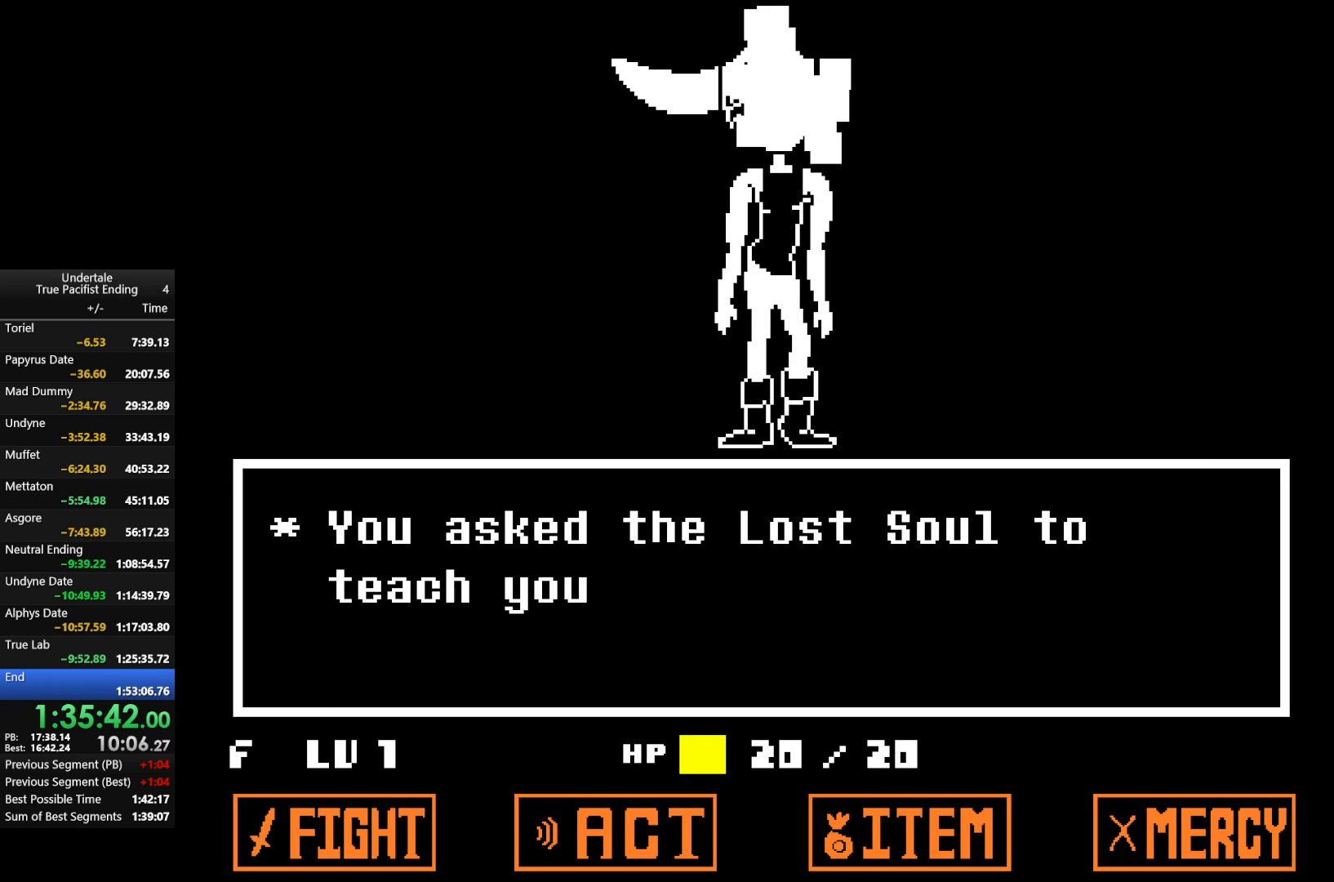
{"keys": ["return", "z"], "events": [[33, "return", "down"], [100, "return", "up"], [100, "z", "down"], [167, "return", "down"], [233, "return", "up"], [233, "z", "up"], [267, "return", "down"], [333, "return", "up"], [333, "z", "down"], [367, "z", "up"], [400, "return", "down"], [467, "return", "up"], [500, "return", "down"], [500, "z", "down"]]}
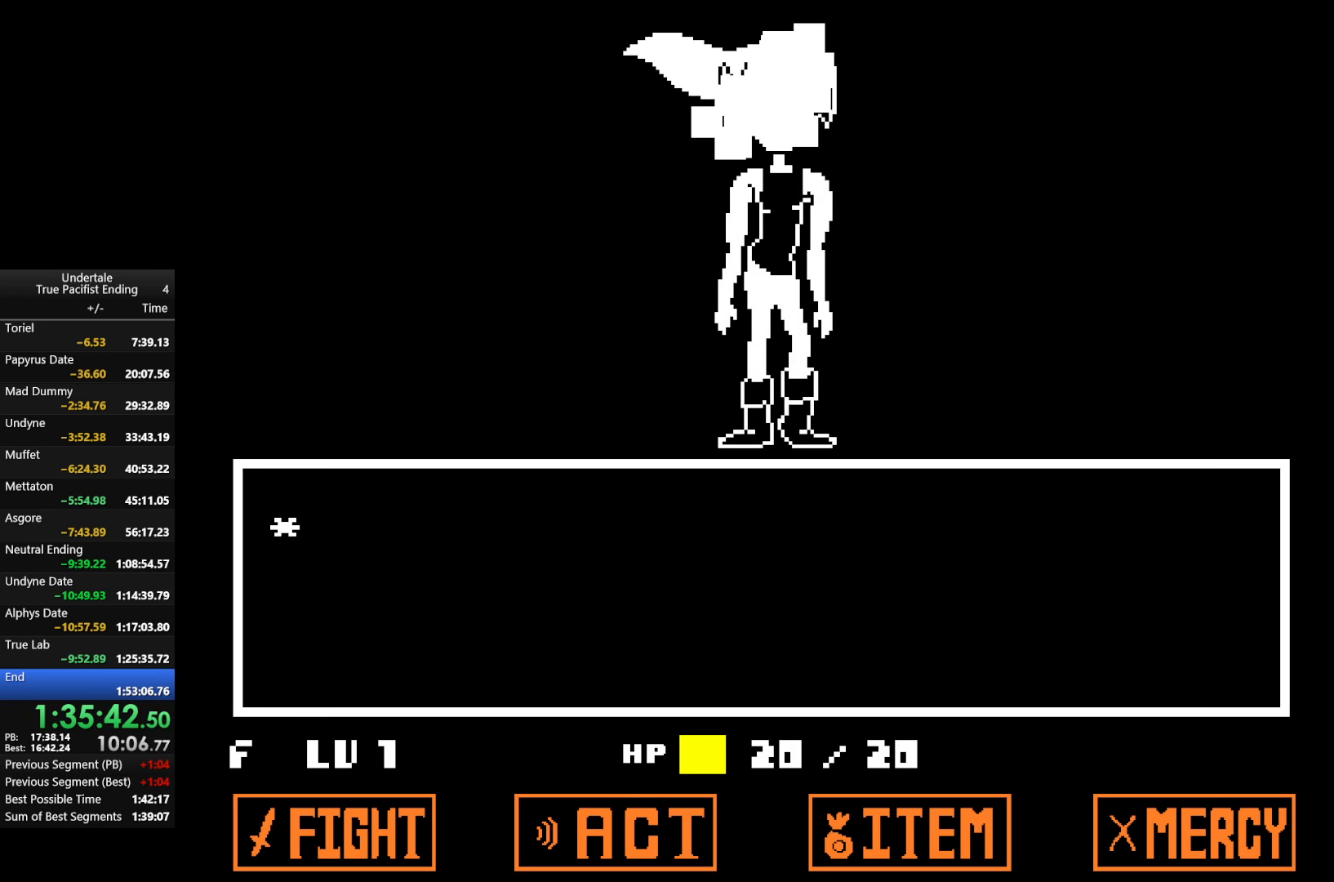
{"keys": [], "events": [[67, "return", "up"], [67, "z", "up"], [167, "return", "down"], [200, "return", "up"], [200, "z", "down"], [233, "z", "up"], [300, "return", "down"], [333, "return", "up"], [333, "z", "down"], [367, "return", "down"], [367, "shift", "down"], [433, "return", "up"], [433, "shift", "up"], [433, "x", "down"], [433, "z", "up"], [467, "x", "up"]]}
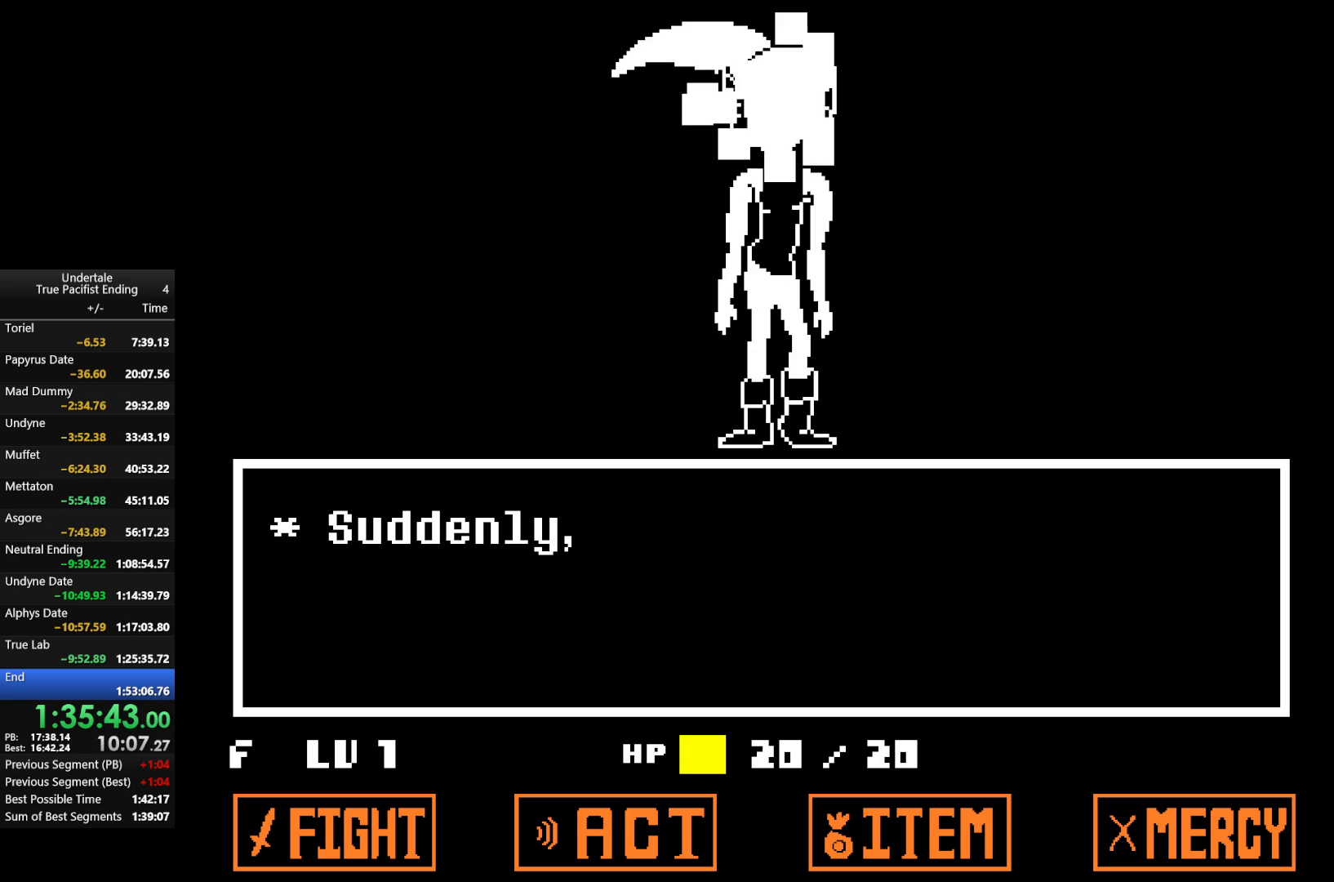
{"keys": ["return", "z"], "events": [[33, "return", "down"], [33, "shift", "down"], [33, "z", "down"], [67, "return", "up"], [67, "shift", "up"], [100, "return", "down"], [100, "x", "down"], [100, "z", "up"], [167, "x", "up"], [200, "z", "down"], [267, "return", "up"], [300, "z", "up"], [367, "return", "down"], [400, "return", "up"], [433, "z", "down"], [500, "return", "down"]]}
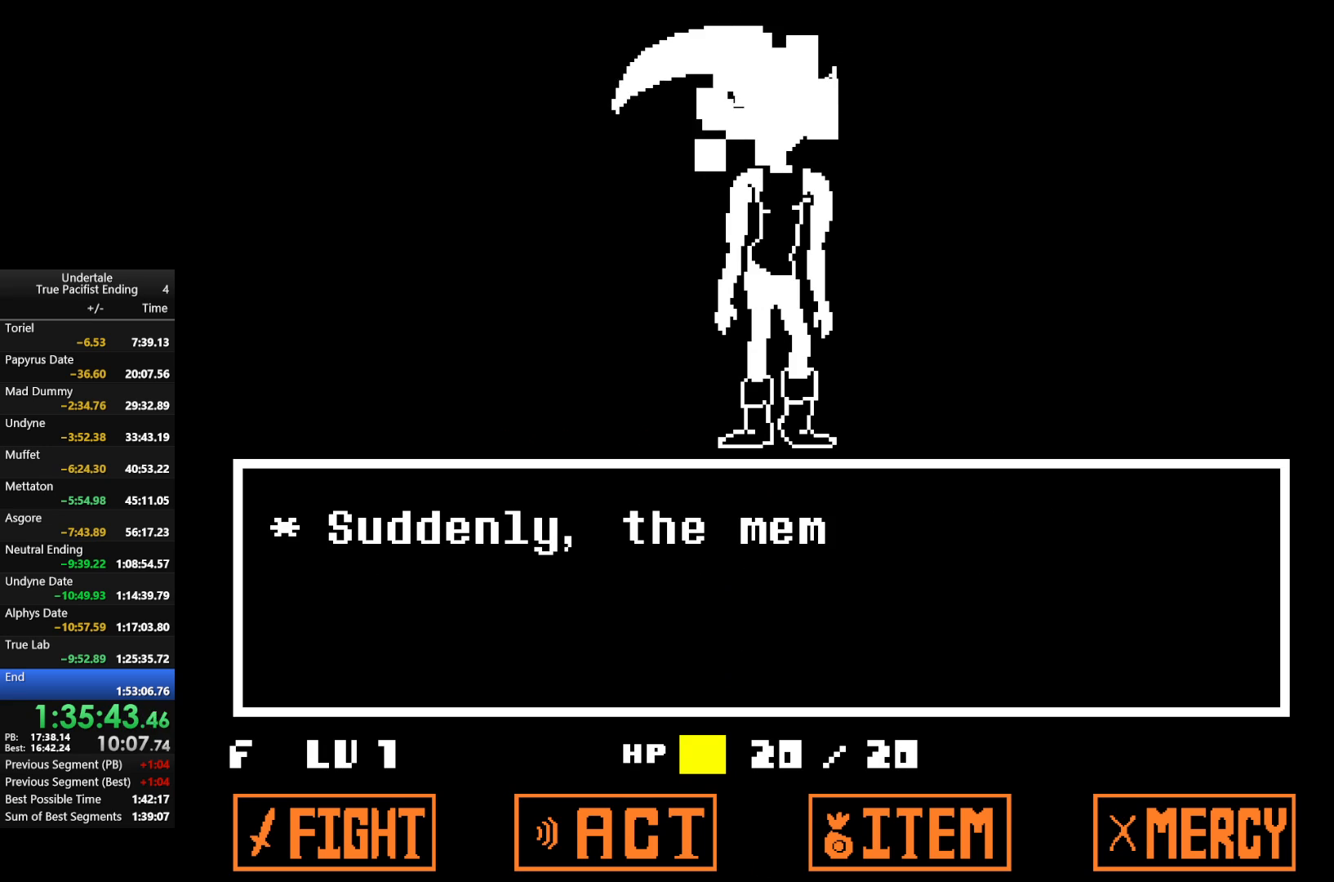
{"keys": [], "events": [[33, "return", "up"], [33, "z", "up"], [133, "shift", "down"], [133, "z", "down"], [200, "shift", "up"], [233, "return", "down"], [267, "return", "up"], [267, "x", "down"], [267, "z", "up"], [333, "return", "down"], [333, "x", "up"], [367, "z", "down"], [400, "return", "up"], [467, "return", "down"], [467, "z", "up"], [500, "return", "up"]]}
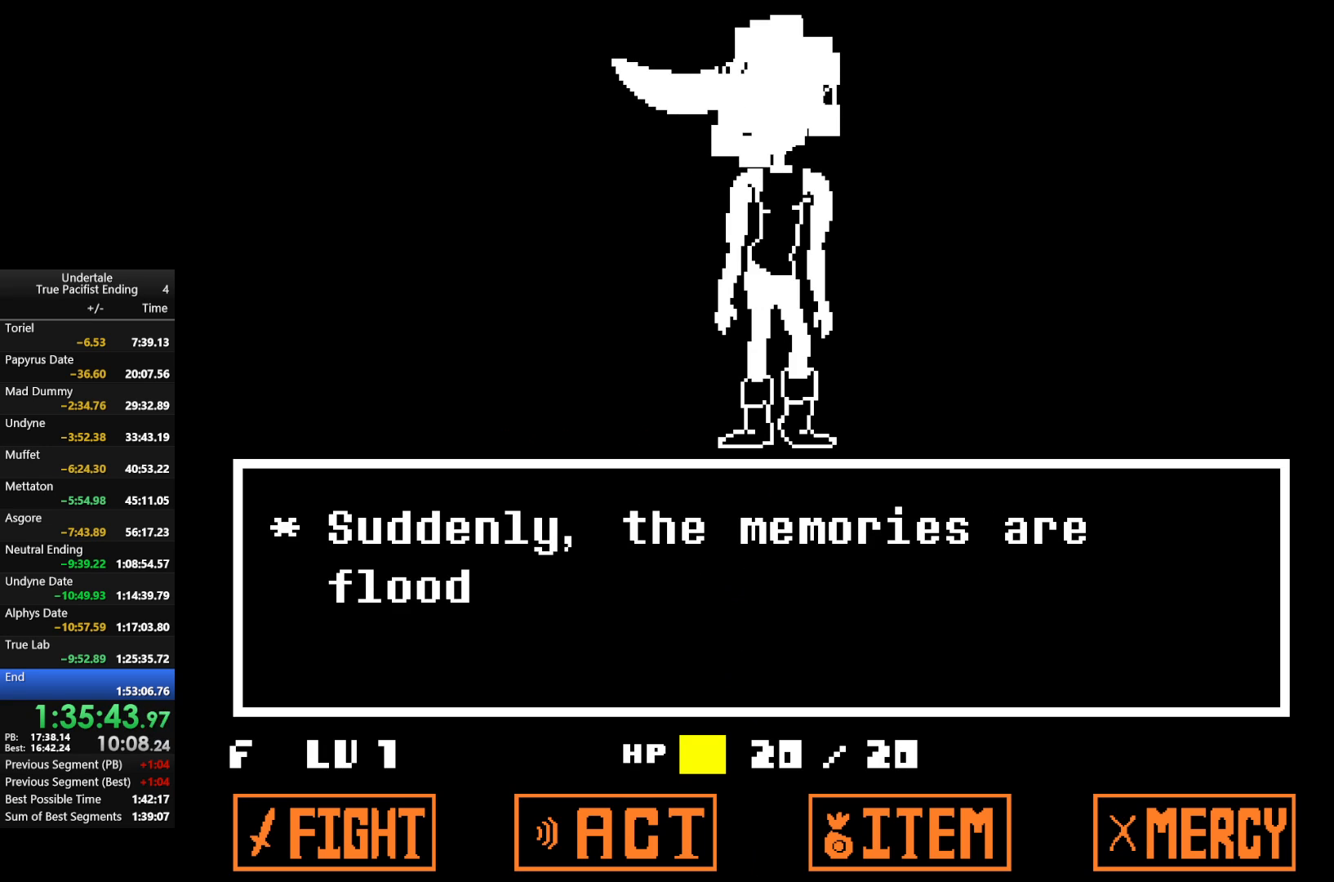
{"keys": ["return", "z"], "events": [[67, "z", "down"], [100, "return", "down"], [100, "z", "up"], [167, "return", "up"], [200, "return", "down"], [233, "z", "down"], [300, "return", "up"], [300, "z", "up"], [333, "return", "down"], [433, "return", "up"], [433, "z", "down"], [467, "return", "down"]]}
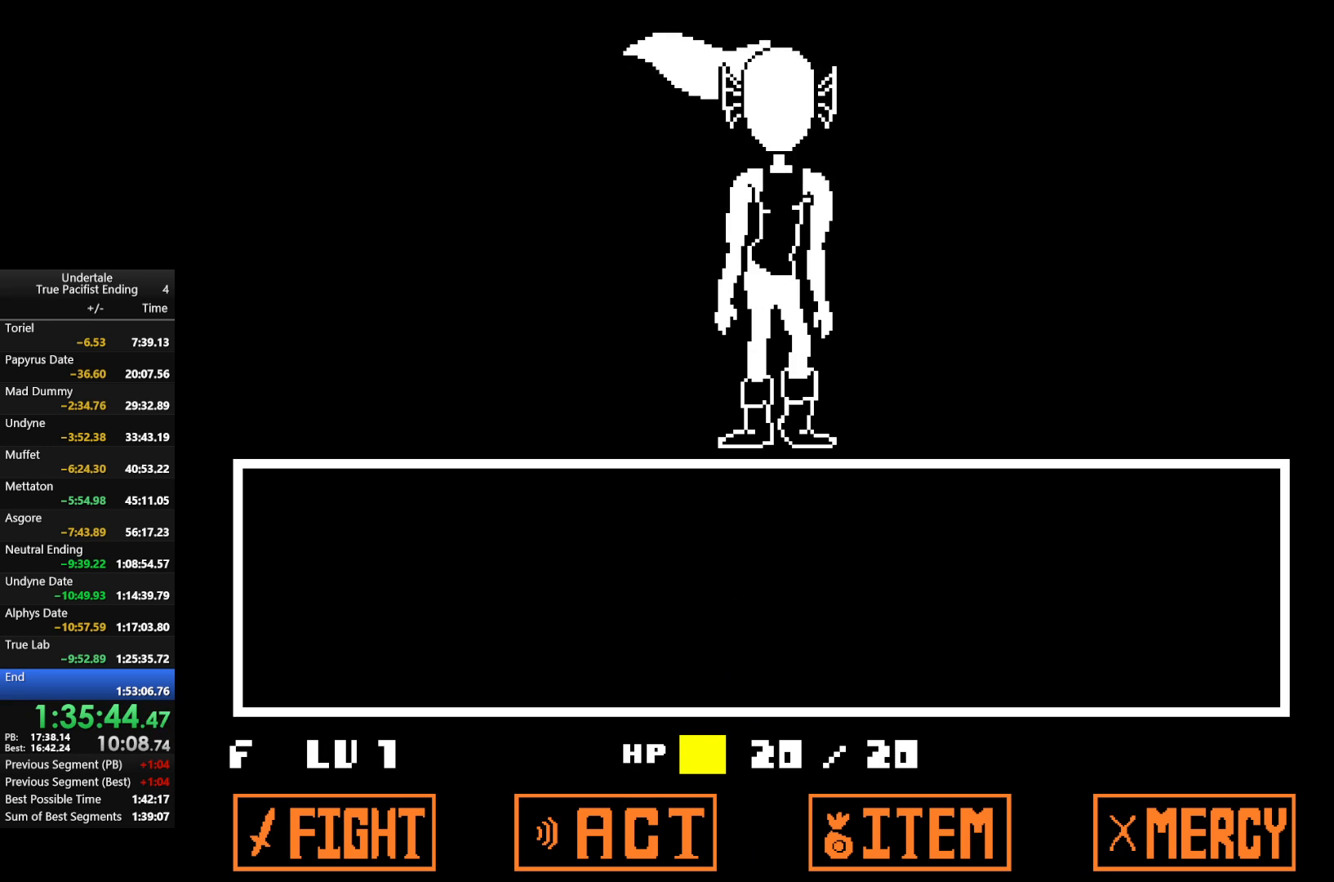
{"keys": ["return", "shift", "z"], "events": [[33, "return", "up"], [33, "z", "up"], [133, "return", "down"], [133, "z", "down"], [167, "return", "up"], [200, "x", "down"], [200, "z", "up"], [267, "return", "down"], [267, "shift", "down"], [267, "x", "up"], [300, "return", "up"], [300, "shift", "up"], [300, "z", "down"], [367, "return", "down"], [400, "shift", "down"], [400, "x", "down"], [433, "return", "up"], [433, "shift", "up"], [433, "z", "up"], [500, "return", "down"], [500, "shift", "down"], [500, "x", "up"], [500, "z", "down"]]}
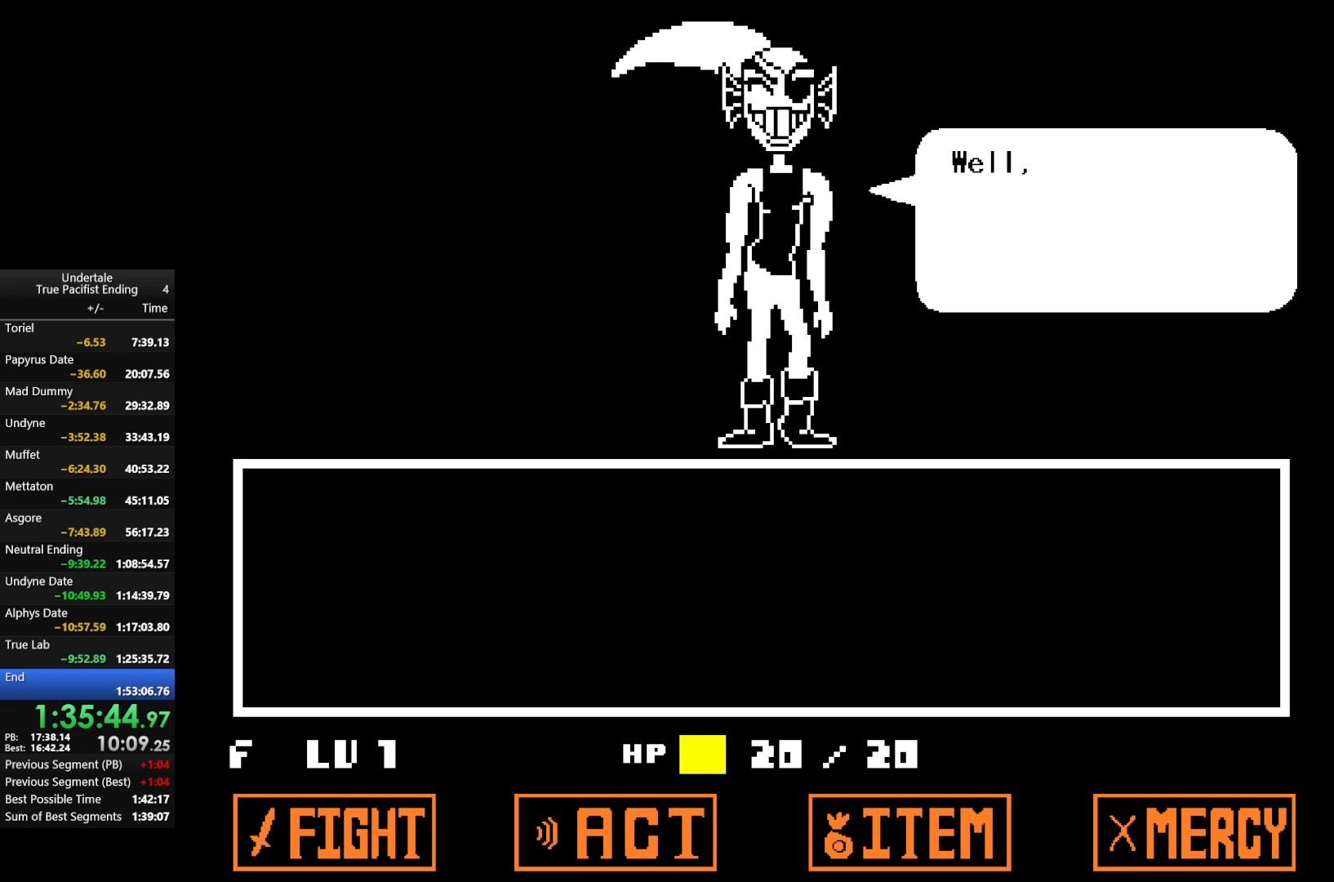
{"keys": [], "events": [[67, "return", "up"], [67, "shift", "up"], [67, "x", "down"], [167, "return", "down"], [167, "x", "up"], [167, "z", "up"], [200, "return", "up"], [200, "z", "down"], [267, "return", "down"], [300, "return", "up"], [300, "z", "up"], [400, "return", "down"], [433, "return", "up"], [433, "z", "down"], [500, "z", "up"]]}
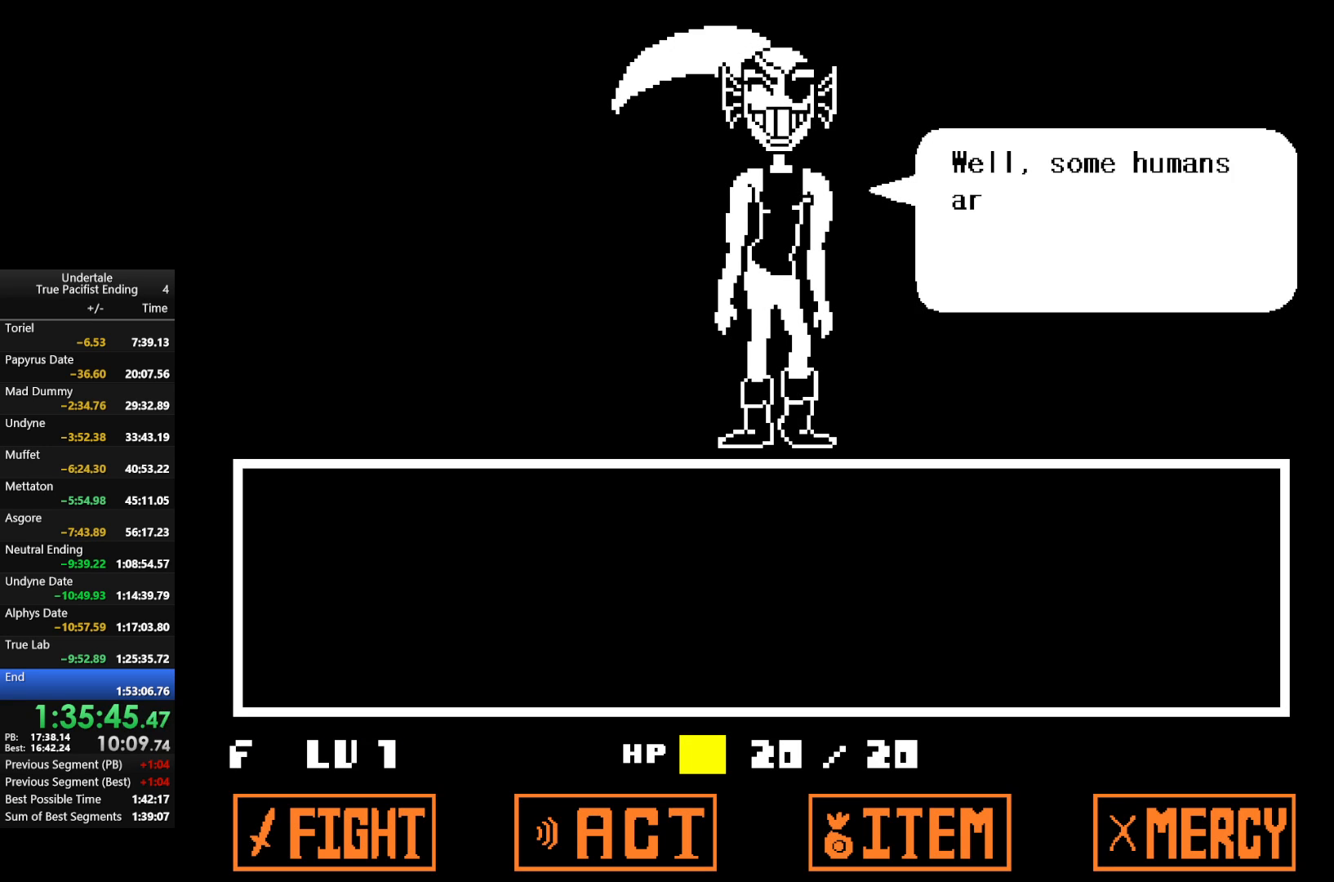
{"keys": ["z"], "events": [[33, "return", "down"], [100, "return", "up"], [100, "z", "down"], [133, "return", "down"], [200, "z", "up"], [233, "return", "up"], [267, "return", "down"], [267, "z", "down"], [333, "return", "up"], [367, "z", "up"], [400, "return", "down"], [467, "return", "up"], [467, "z", "down"]]}
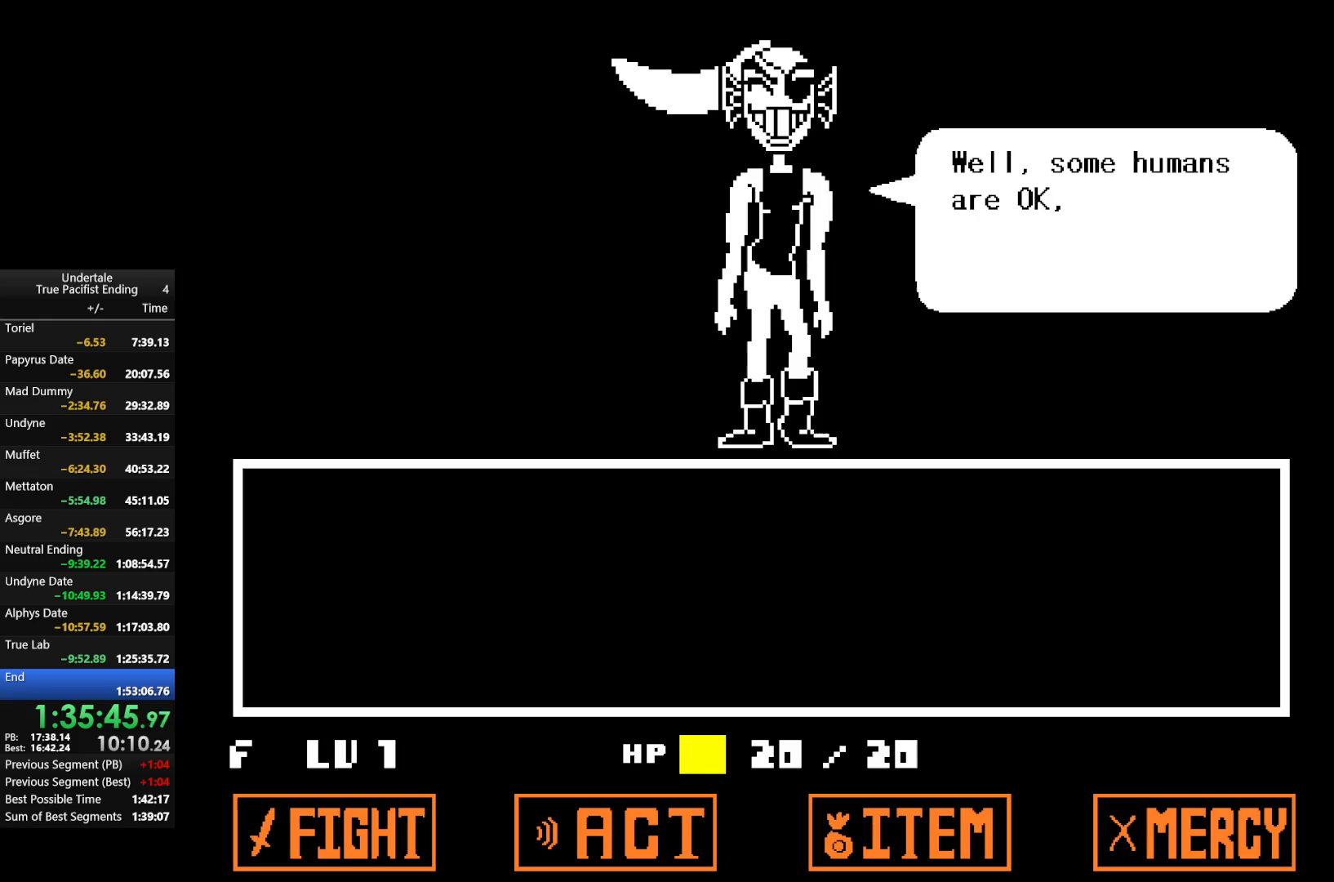
{"keys": ["return"], "events": [[67, "z", "up"], [100, "return", "down"], [167, "return", "up"], [167, "z", "down"], [233, "return", "down"], [233, "z", "up"], [300, "return", "up"], [333, "z", "down"], [400, "return", "down"], [433, "return", "up"], [433, "z", "up"], [467, "return", "down"]]}
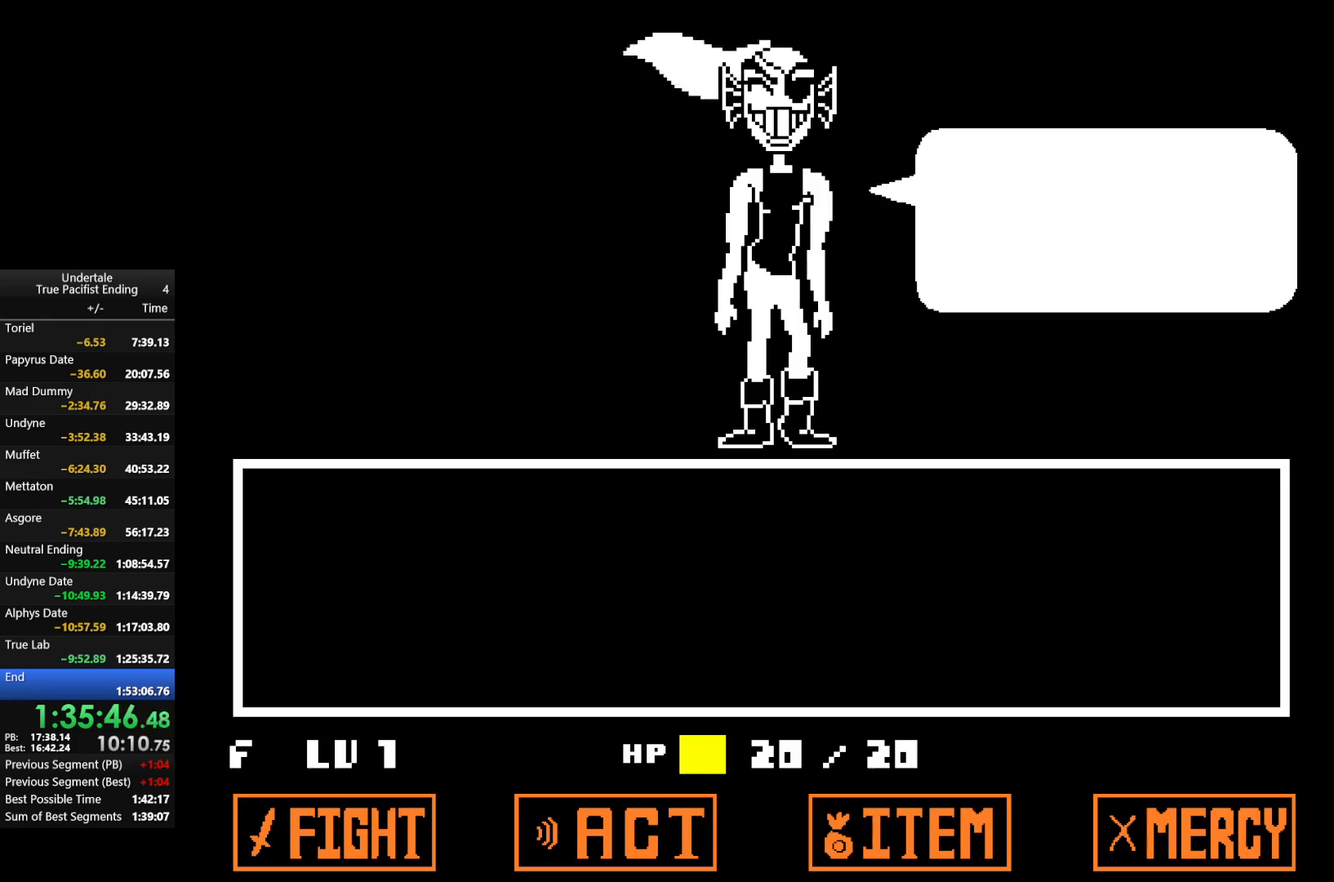
{"keys": [], "events": [[33, "z", "down"], [67, "return", "up"], [133, "return", "down"], [133, "z", "up"], [167, "return", "up"], [200, "z", "down"], [267, "z", "up"]]}
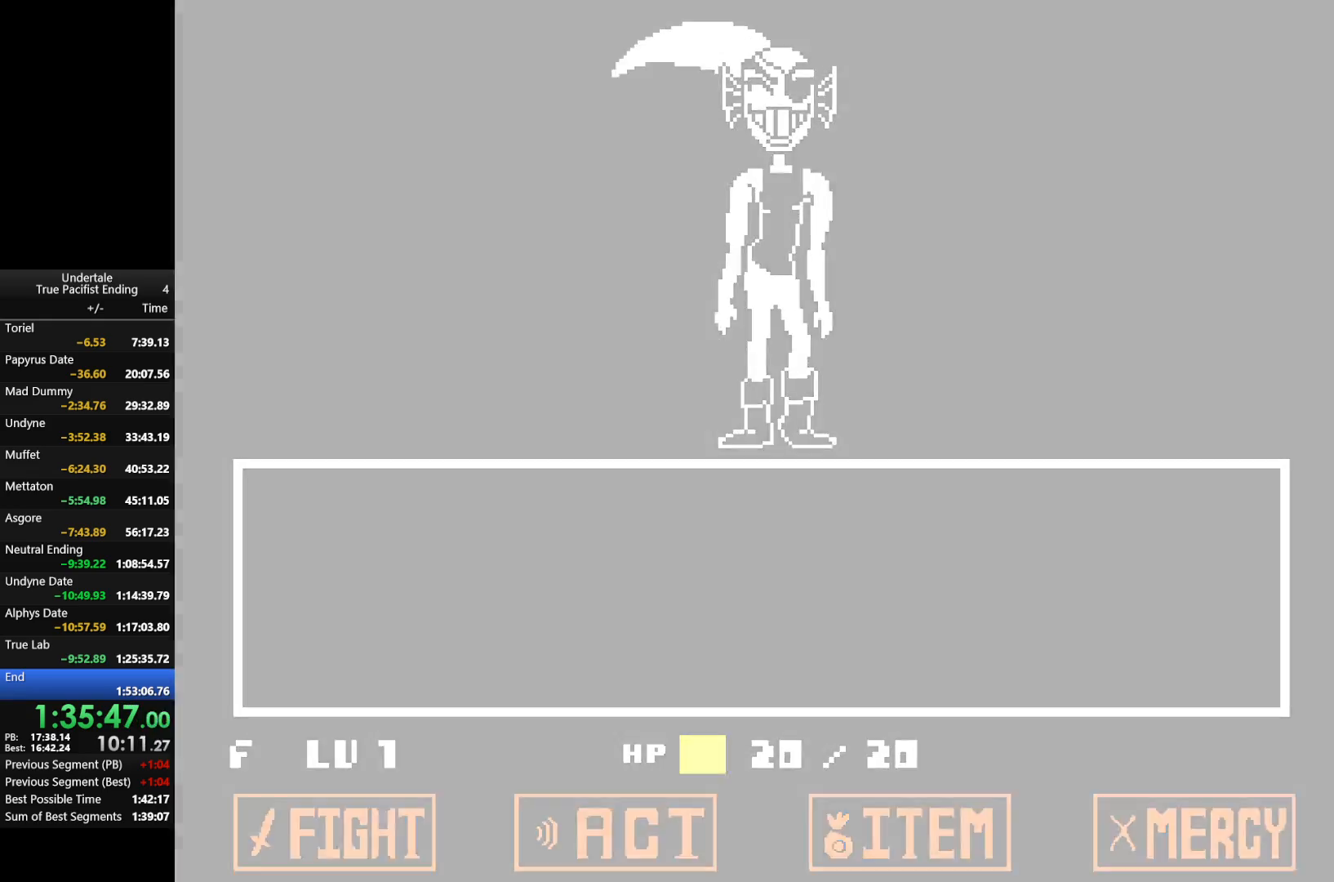
{"keys": [], "events": []}
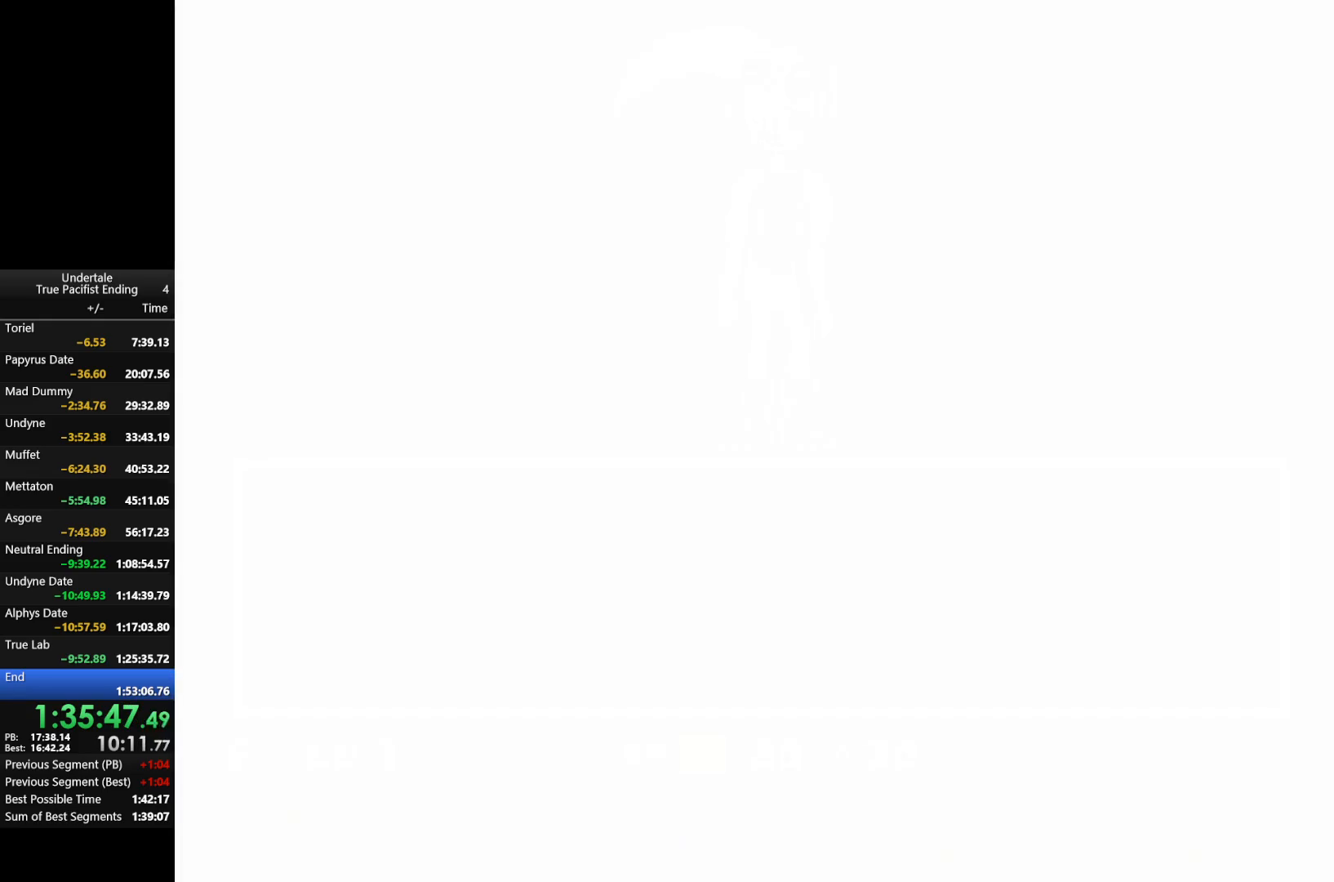
{"keys": [], "events": [[67, "right", "down"], [200, "right", "up"]]}
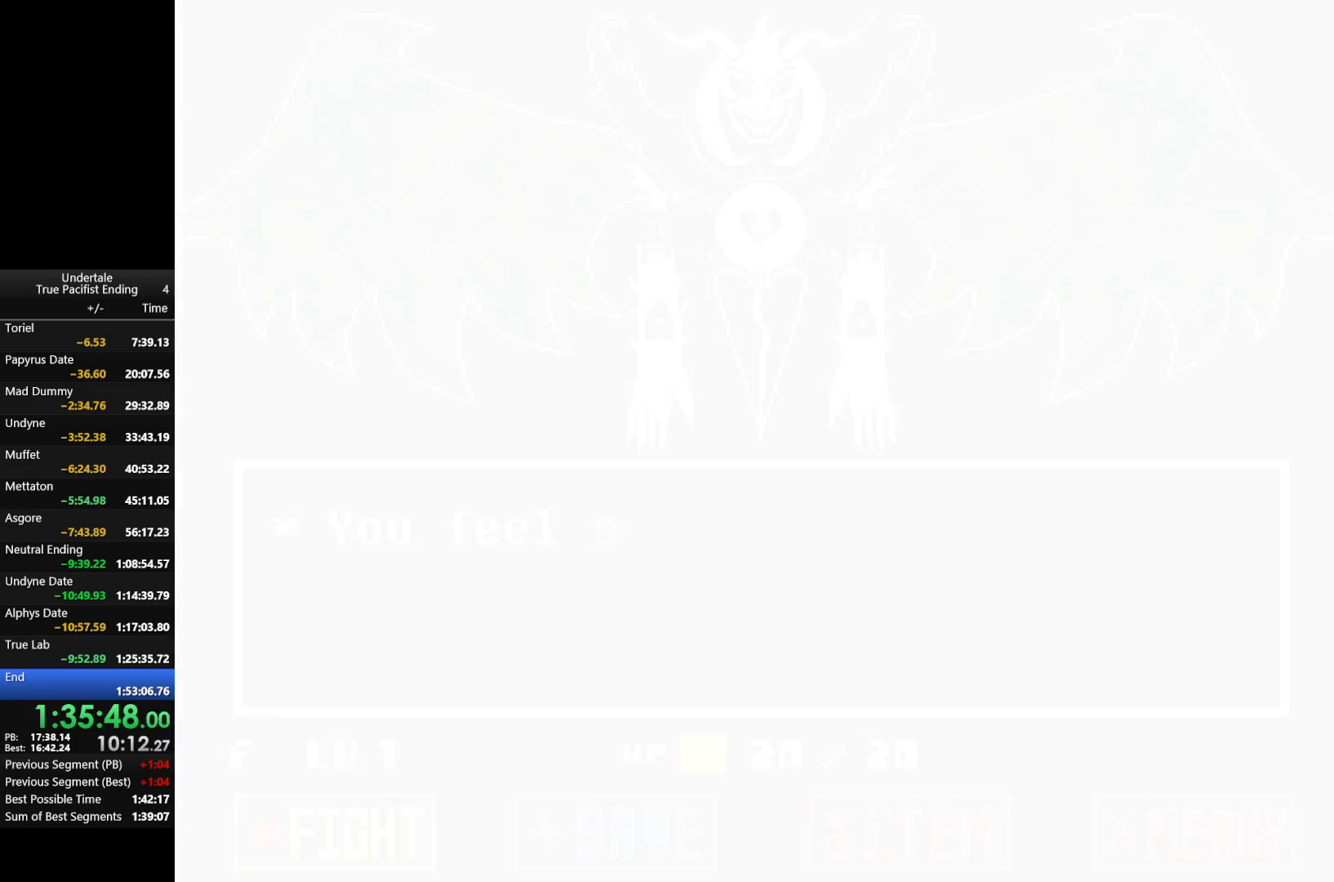
{"keys": [], "events": [[267, "right", "down"], [400, "right", "up"]]}
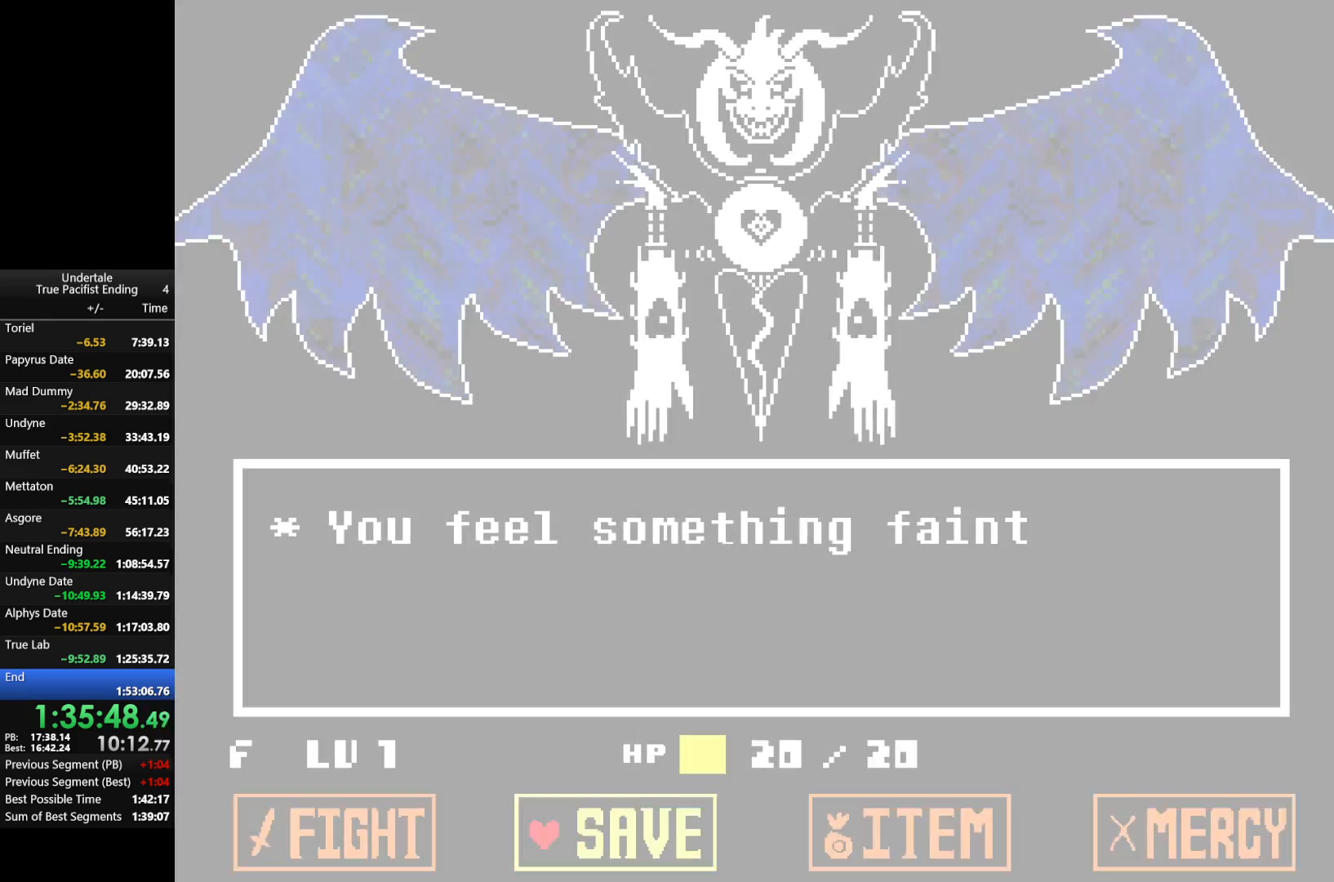
{"keys": [], "events": [[333, "z", "down"], [467, "z", "up"]]}
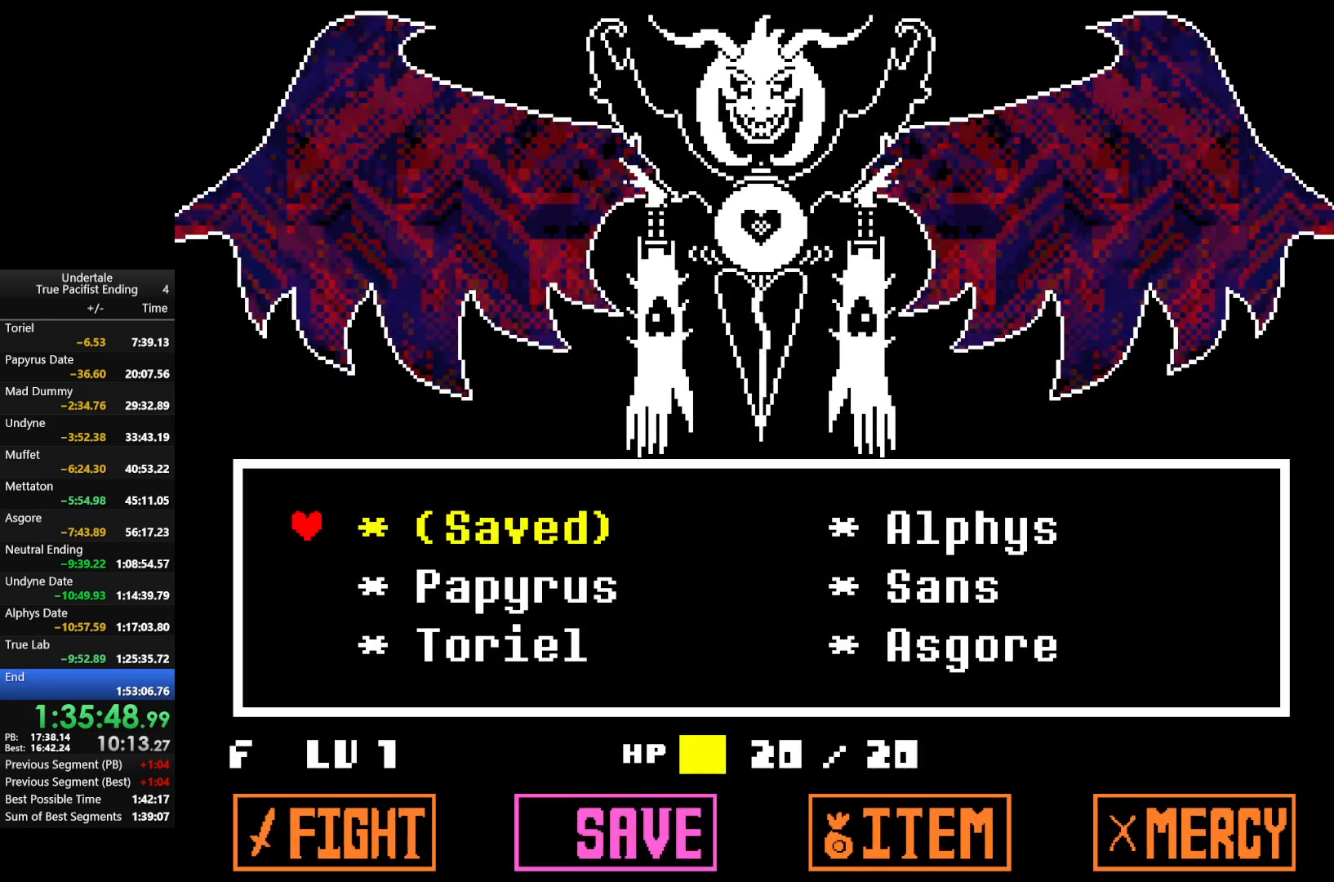
{"keys": ["return"], "events": [[100, "down", "down"], [233, "down", "up"], [333, "return", "down"], [333, "z", "down"], [433, "return", "up"], [433, "z", "up"], [467, "return", "down"]]}
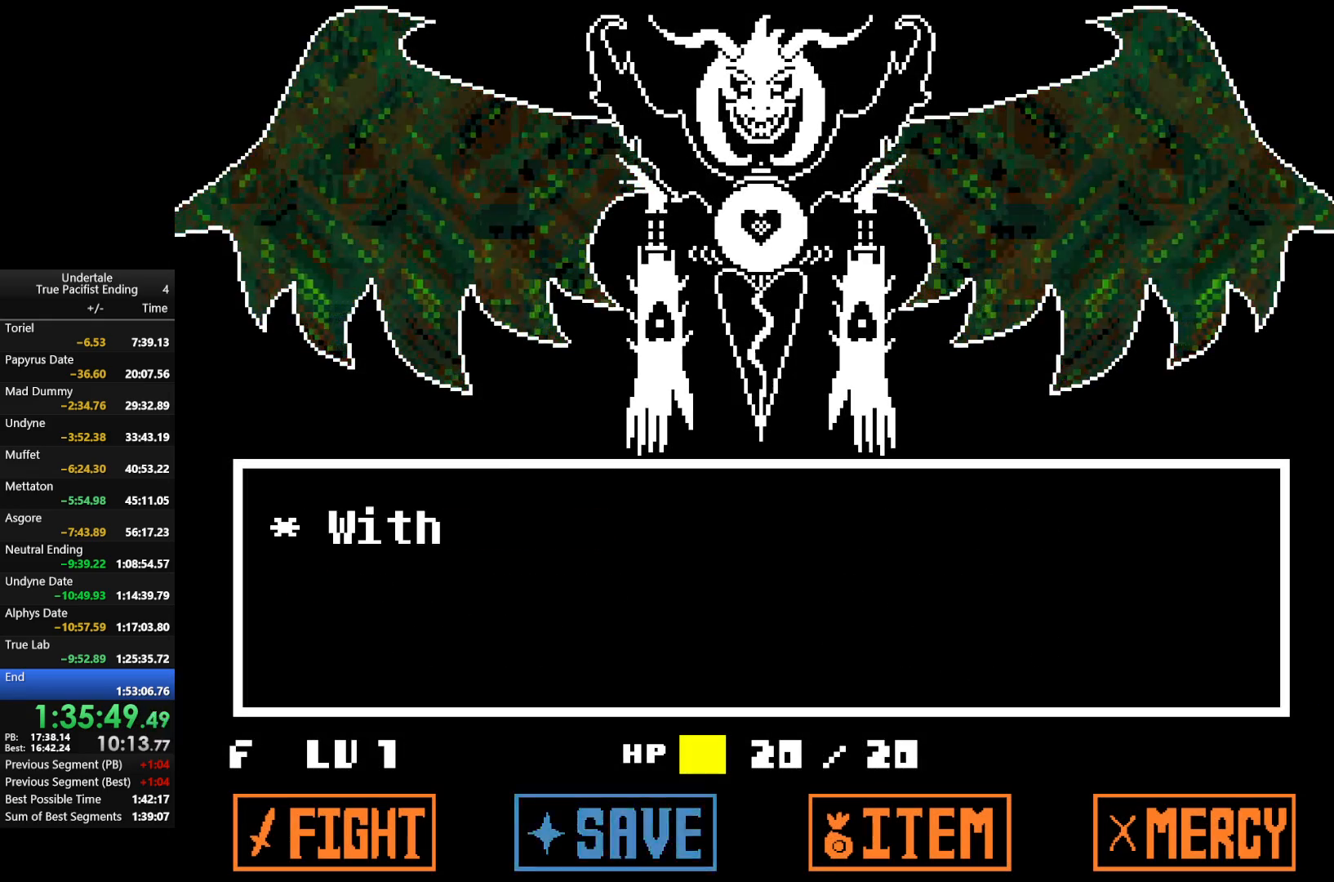
{"keys": [], "events": [[33, "shift", "down"], [33, "z", "down"], [67, "return", "up"], [67, "x", "down"], [133, "z", "up"], [167, "return", "down"], [167, "x", "up"], [200, "return", "up"], [200, "shift", "up"], [200, "z", "down"], [267, "x", "down"], [300, "return", "down"], [300, "shift", "down"], [300, "z", "up"], [367, "return", "up"], [367, "shift", "up"], [367, "x", "up"], [400, "return", "down"], [400, "shift", "down"], [400, "z", "down"], [433, "return", "up"], [433, "shift", "up"], [433, "x", "down"], [500, "x", "up"], [500, "z", "up"]]}
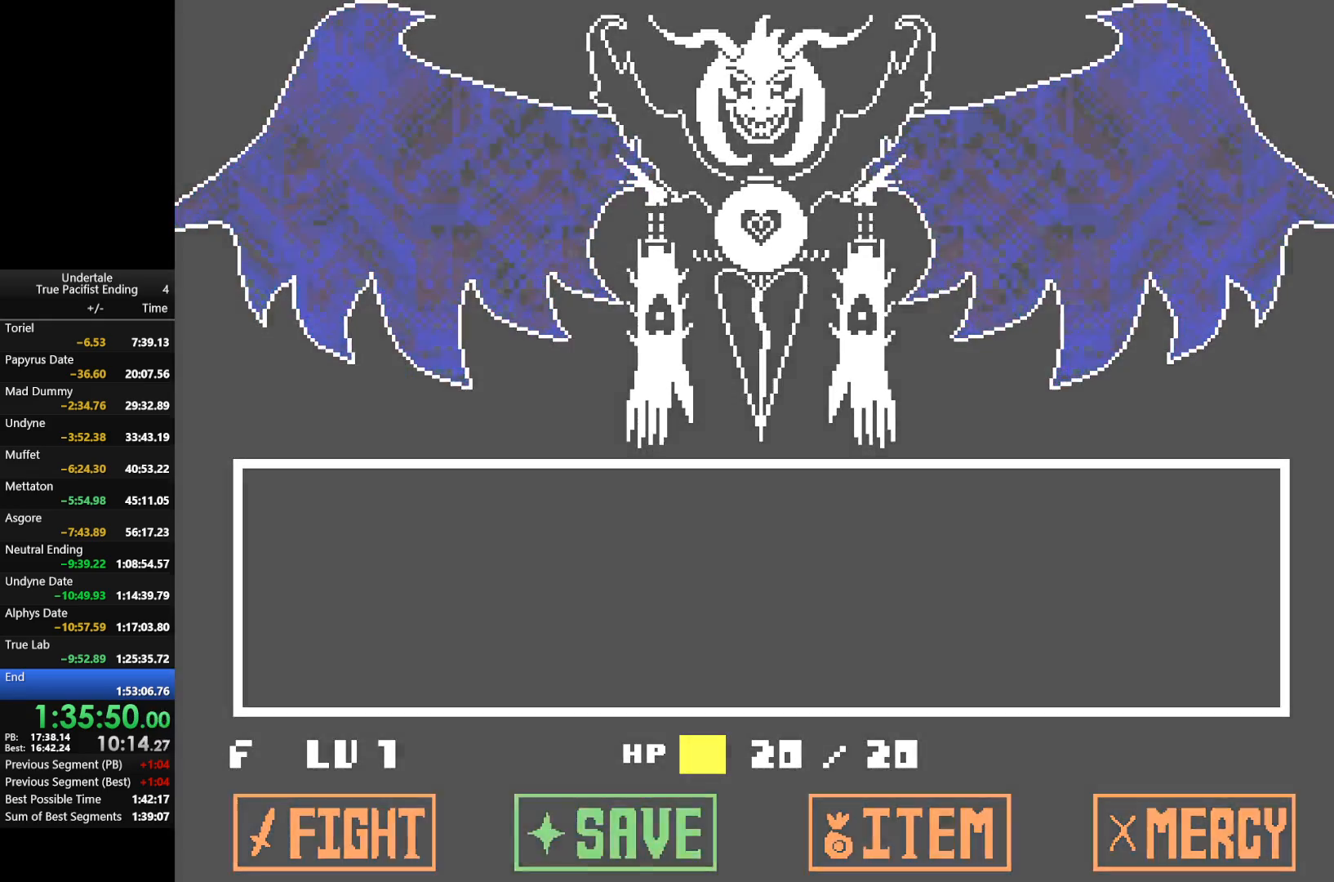
{"keys": ["z"], "events": [[33, "return", "down"], [33, "shift", "down"], [100, "return", "up"], [100, "shift", "up"], [100, "z", "down"], [133, "x", "down"], [167, "z", "up"], [233, "x", "up"], [267, "z", "down"], [333, "x", "down"], [367, "z", "up"], [400, "x", "up"], [467, "z", "down"]]}
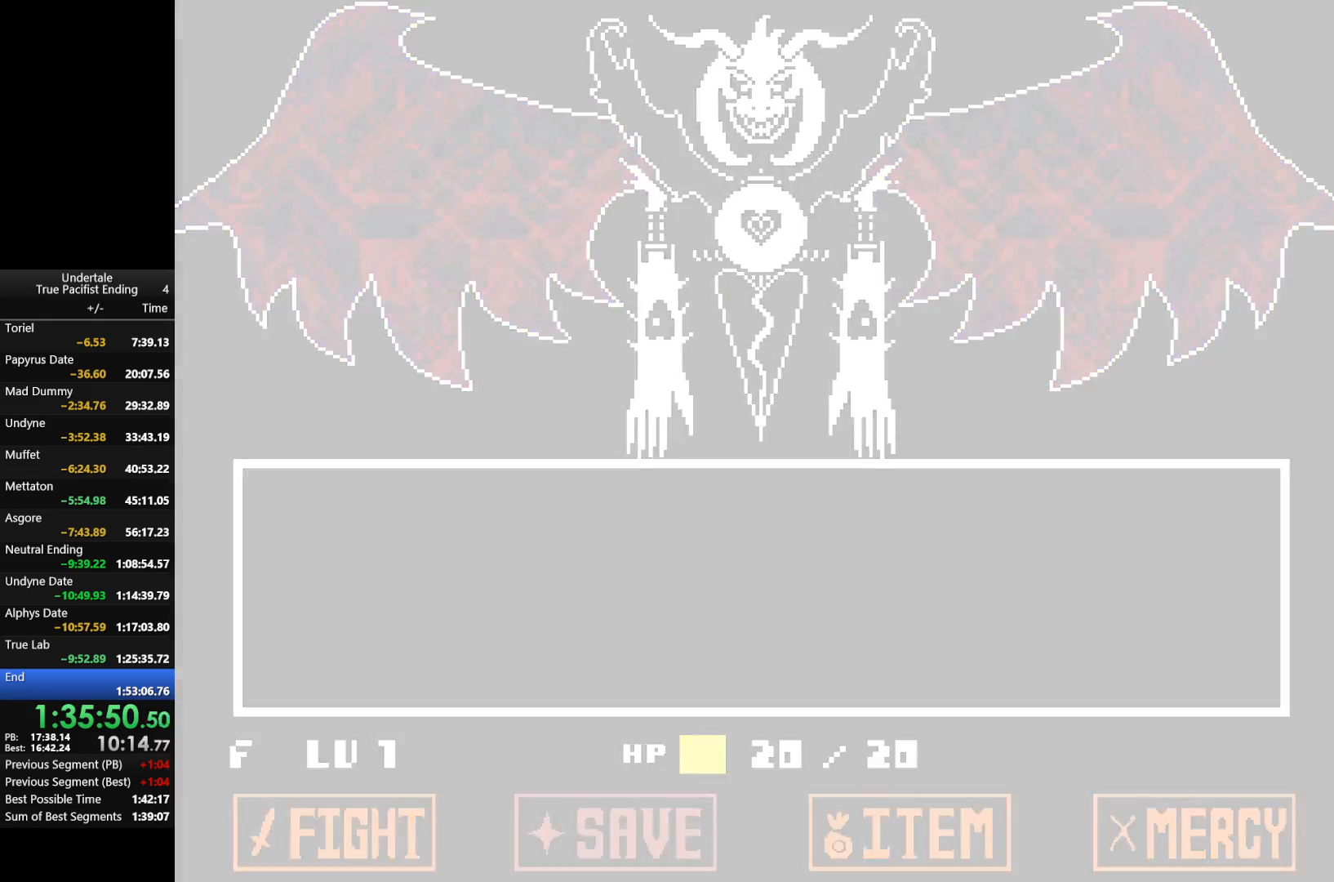
{"keys": ["x"], "events": [[67, "x", "down"], [67, "z", "up"], [100, "x", "up"], [167, "z", "down"], [233, "x", "down"], [300, "z", "up"], [333, "x", "up"], [400, "z", "down"], [433, "return", "down"], [433, "shift", "down"], [433, "x", "down"], [467, "return", "up"], [467, "shift", "up"], [467, "z", "up"]]}
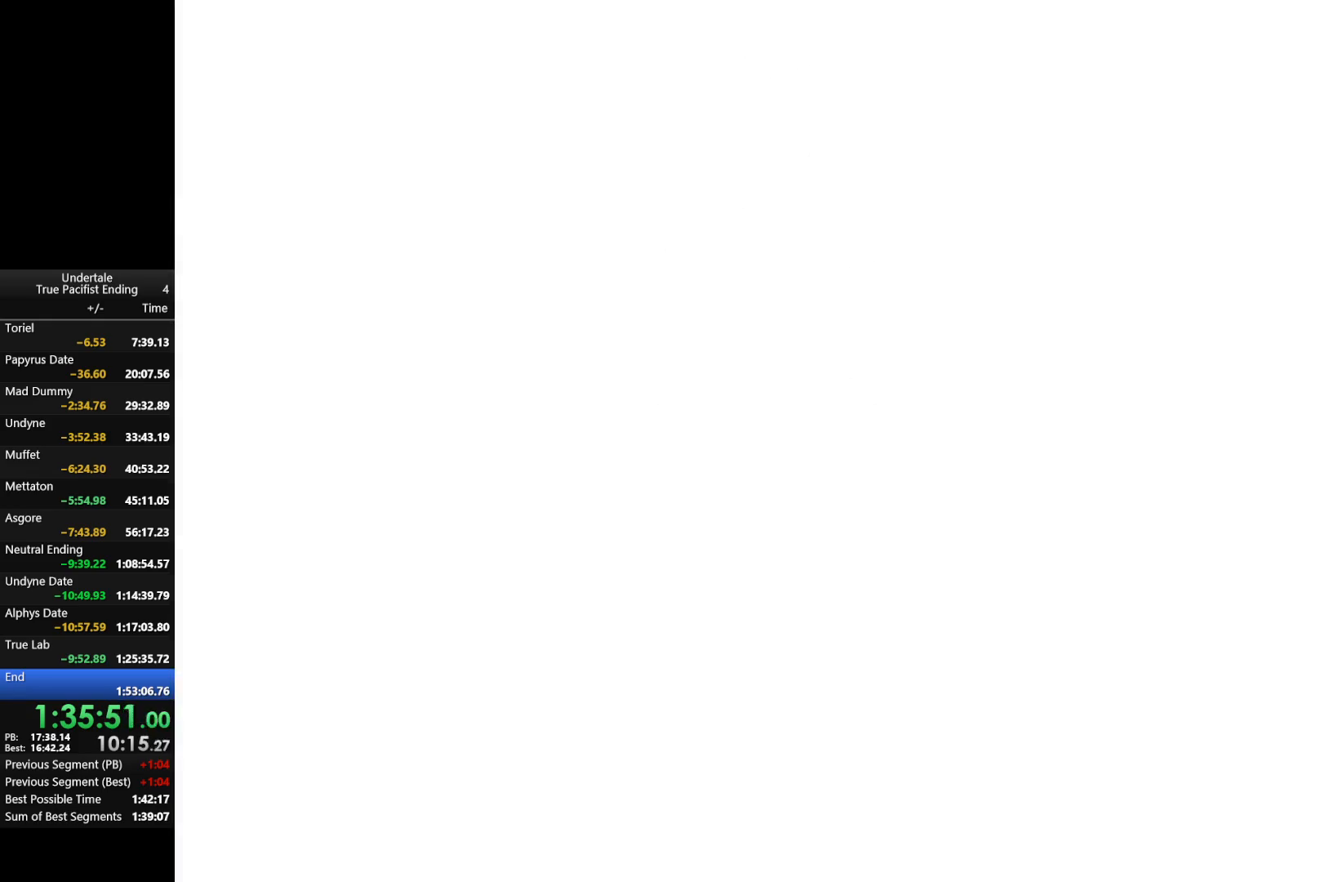
{"keys": [], "events": [[33, "x", "up"], [67, "return", "down"], [67, "shift", "down"], [67, "z", "down"], [100, "return", "up"], [100, "shift", "up"], [167, "x", "down"], [167, "z", "up"], [200, "return", "down"], [200, "shift", "down"], [200, "x", "up"], [267, "return", "up"], [267, "shift", "up"], [267, "z", "down"], [300, "x", "down"], [367, "return", "down"], [367, "shift", "down"], [367, "z", "up"], [400, "return", "up"], [400, "shift", "up"], [400, "x", "up"]]}
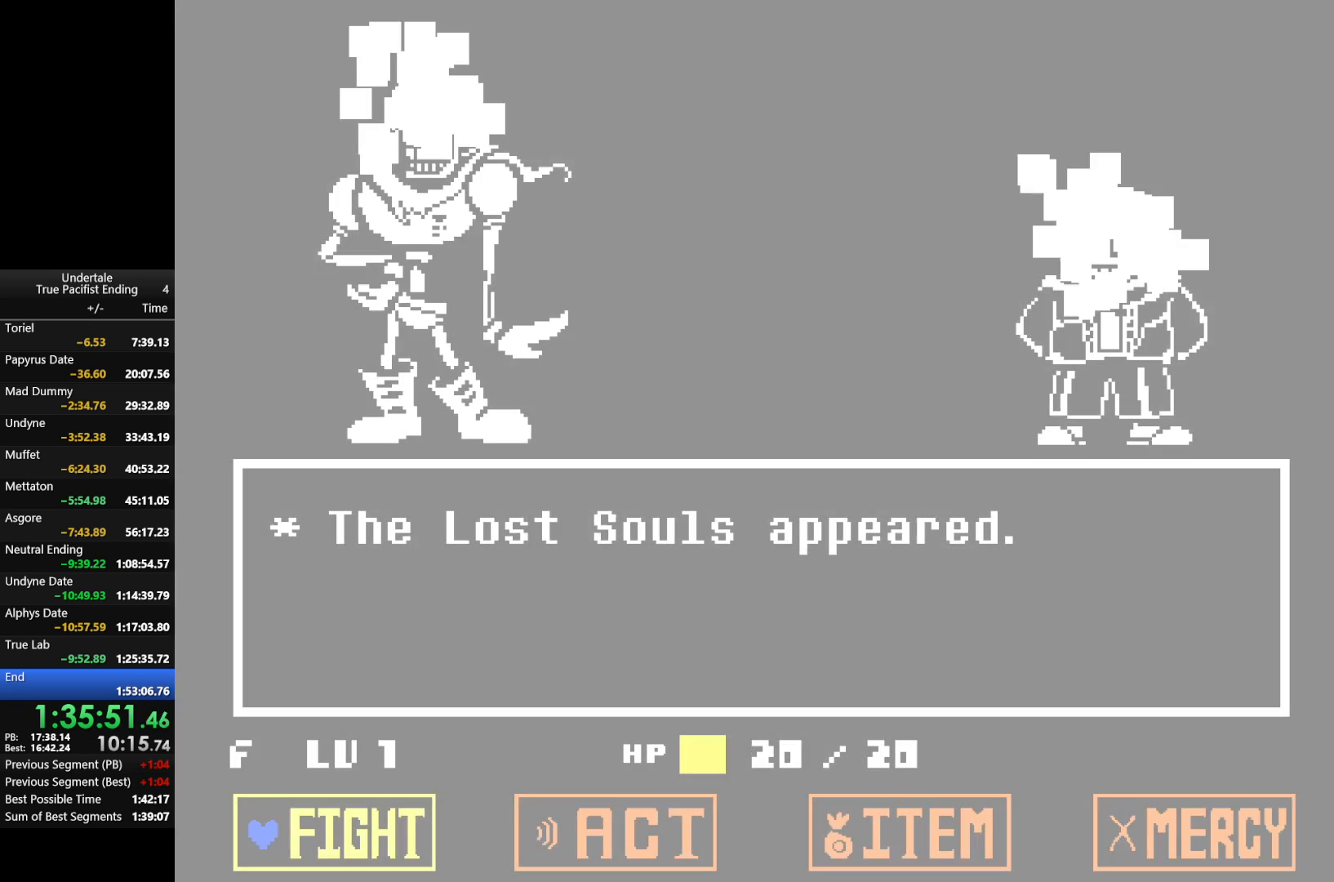
{"keys": [], "events": []}
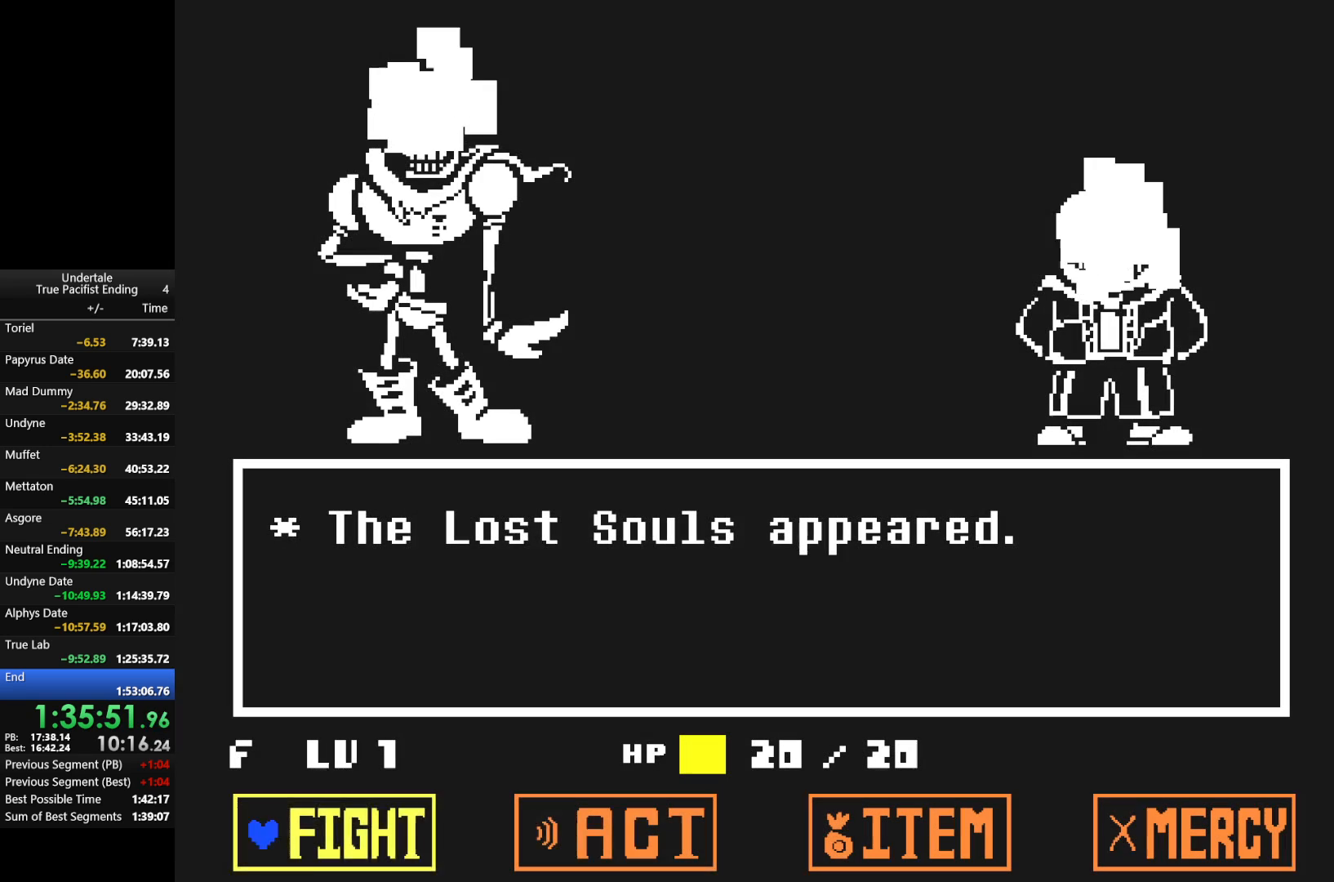
{"keys": [], "events": [[67, "right", "down"], [200, "right", "up"], [367, "z", "down"], [467, "z", "up"]]}
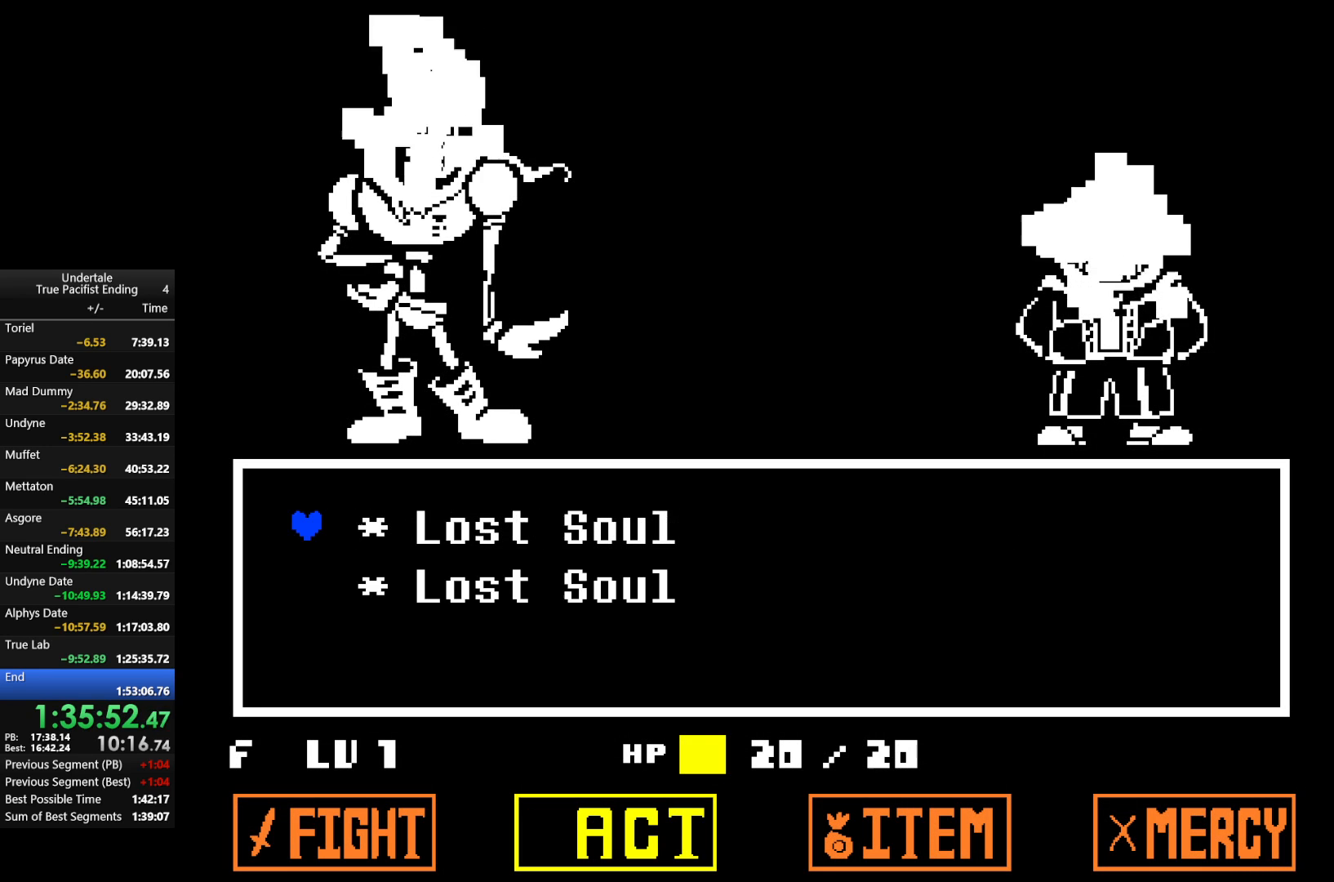
{"keys": [], "events": [[367, "z", "down"], [433, "z", "up"]]}
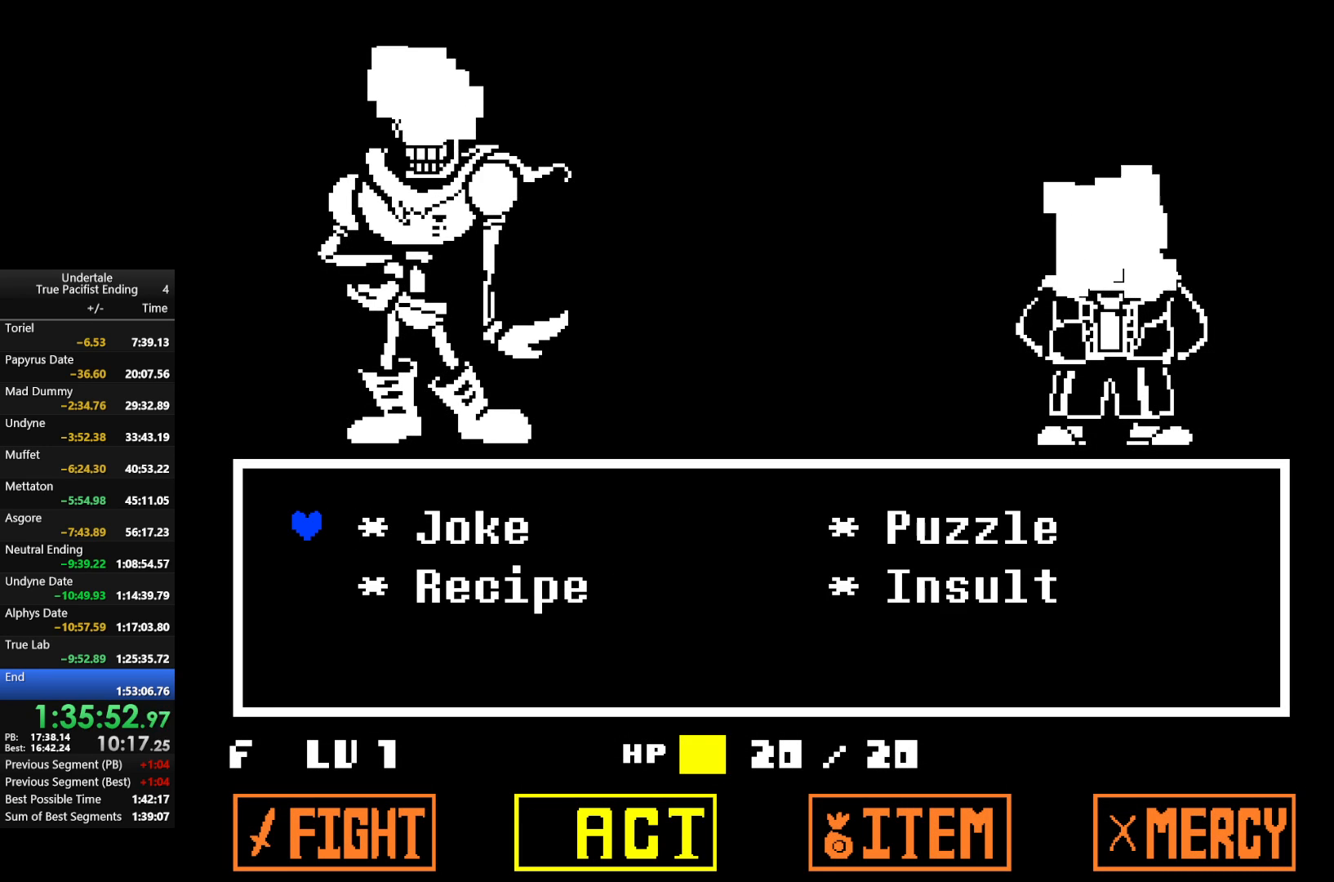
{"keys": ["z"], "events": [[267, "z", "down"], [367, "return", "down"], [367, "z", "up"], [467, "shift", "down"], [500, "return", "up"], [500, "shift", "up"], [500, "z", "down"]]}
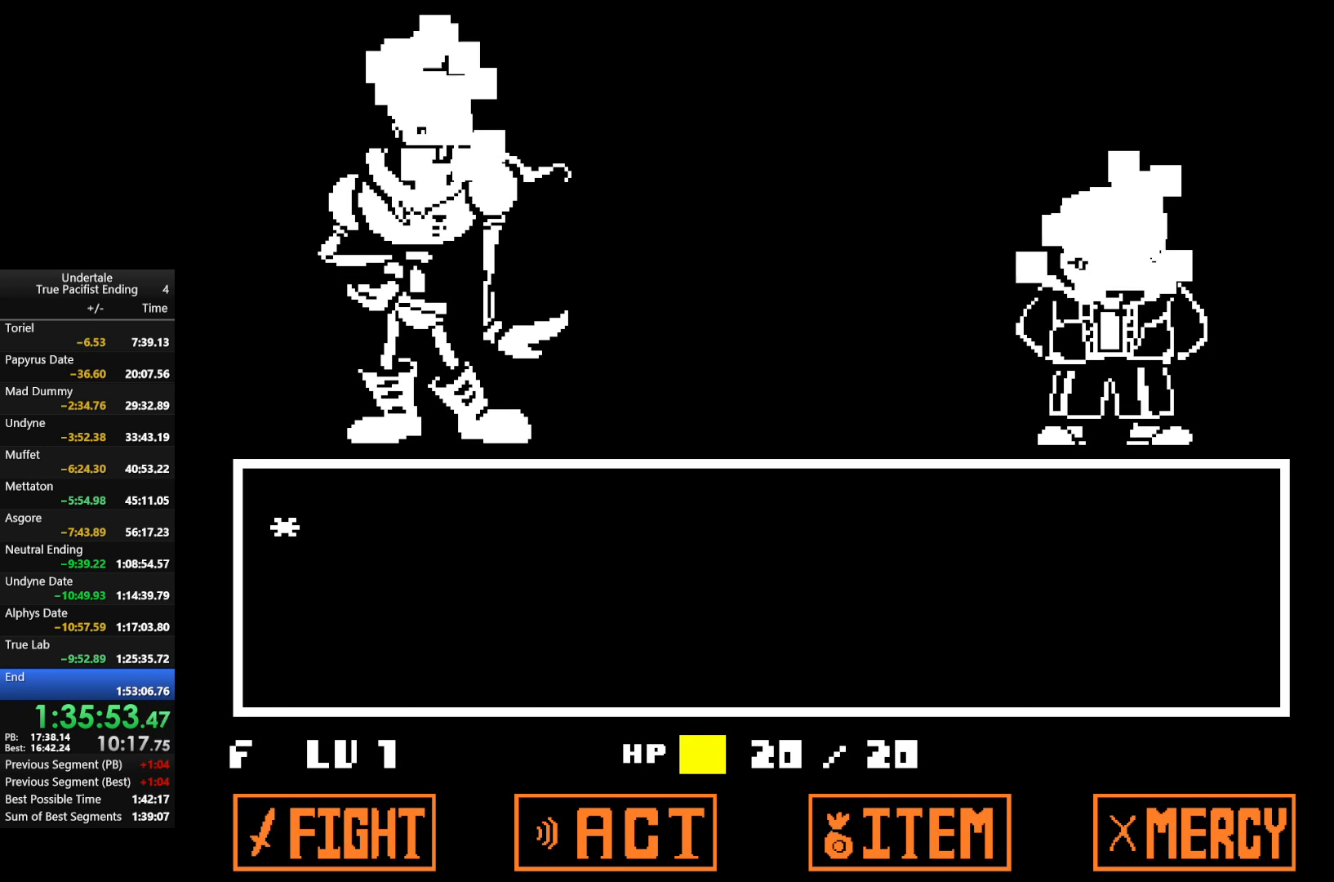
{"keys": ["return", "shift", "x", "z"], "events": [[100, "return", "down"], [100, "shift", "down"], [100, "x", "down"], [100, "z", "up"], [167, "return", "up"], [167, "shift", "up"], [200, "return", "down"], [200, "shift", "down"], [200, "x", "up"], [200, "z", "down"], [300, "return", "up"], [300, "shift", "up"], [300, "x", "down"], [333, "return", "down"], [333, "shift", "down"], [333, "z", "up"], [367, "return", "up"], [367, "shift", "up"], [367, "x", "up"], [433, "z", "down"], [467, "return", "down"], [467, "shift", "down"], [467, "x", "down"]]}
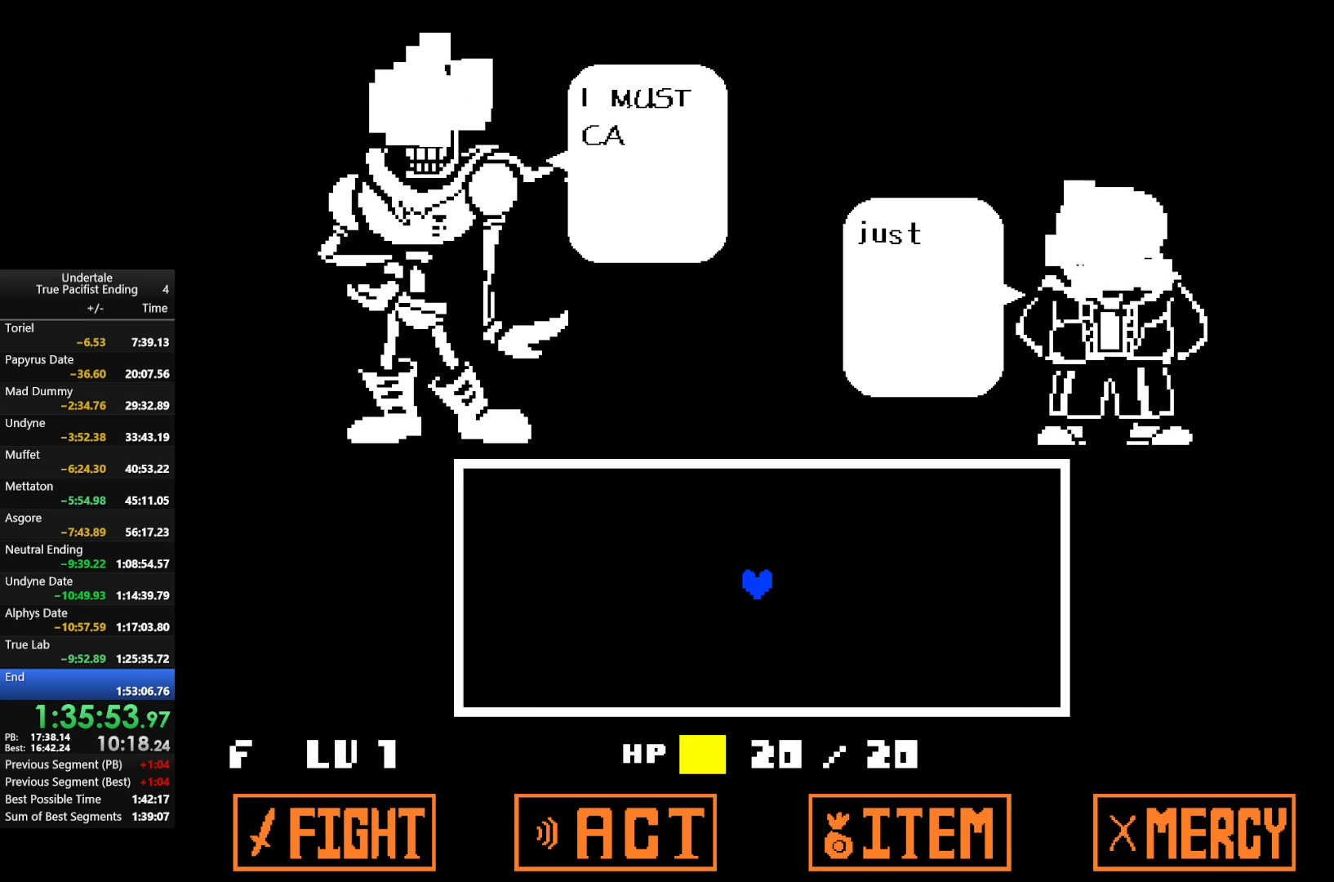
{"keys": ["z"], "events": [[33, "return", "up"], [33, "shift", "up"], [33, "z", "up"], [67, "return", "down"], [67, "shift", "down"], [67, "x", "up"], [133, "return", "up"], [133, "shift", "up"], [133, "z", "down"], [167, "x", "down"], [200, "return", "down"], [200, "shift", "down"], [200, "z", "up"], [267, "return", "up"], [267, "shift", "up"], [267, "x", "up"], [300, "return", "down"], [300, "shift", "down"], [300, "z", "down"], [367, "x", "down"], [400, "return", "up"], [400, "shift", "up"], [400, "z", "up"], [433, "return", "down"], [433, "shift", "down"], [433, "x", "up"], [500, "return", "up"], [500, "shift", "up"], [500, "z", "down"]]}
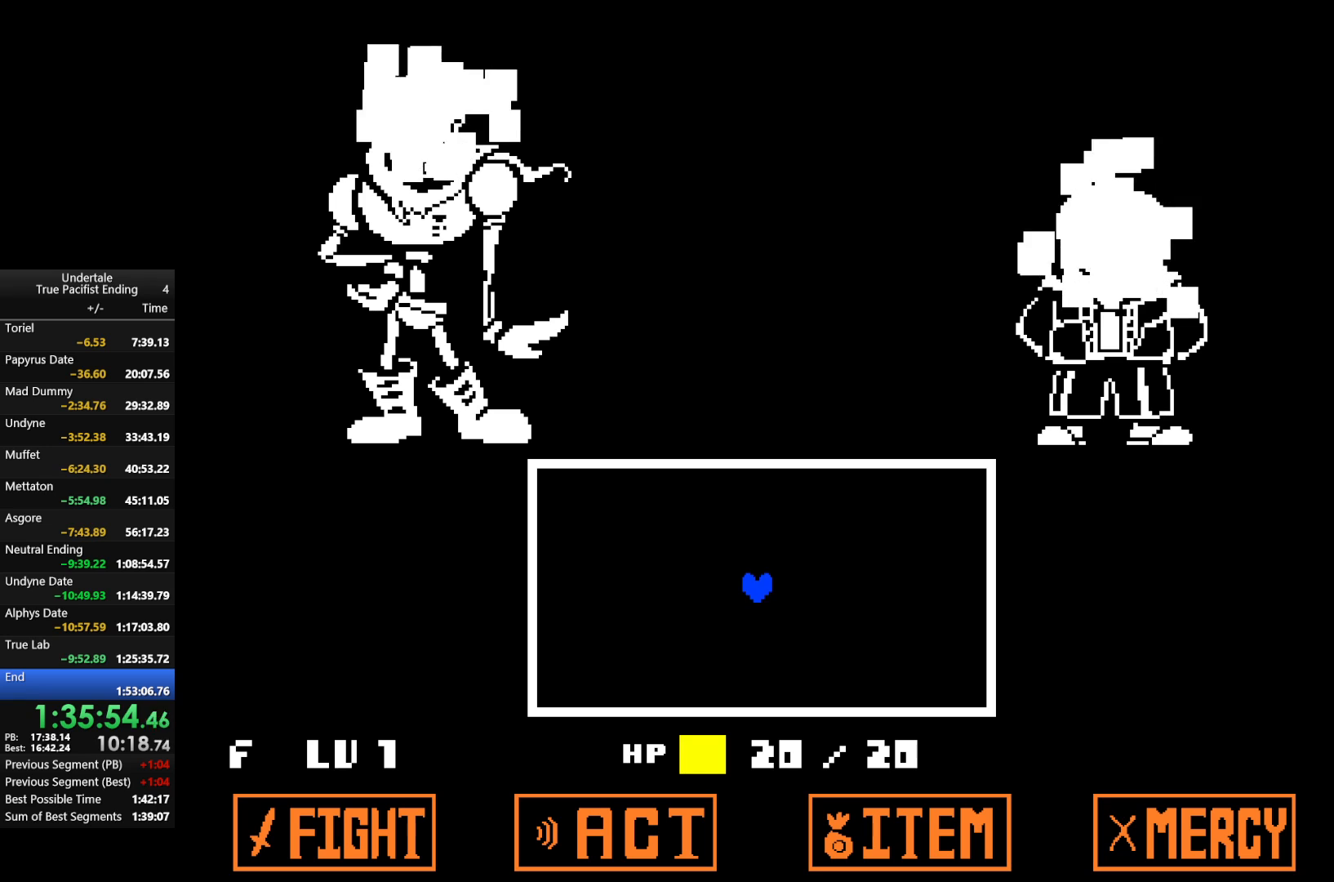
{"keys": [], "events": [[33, "x", "down"], [100, "z", "up"], [167, "x", "up"]]}
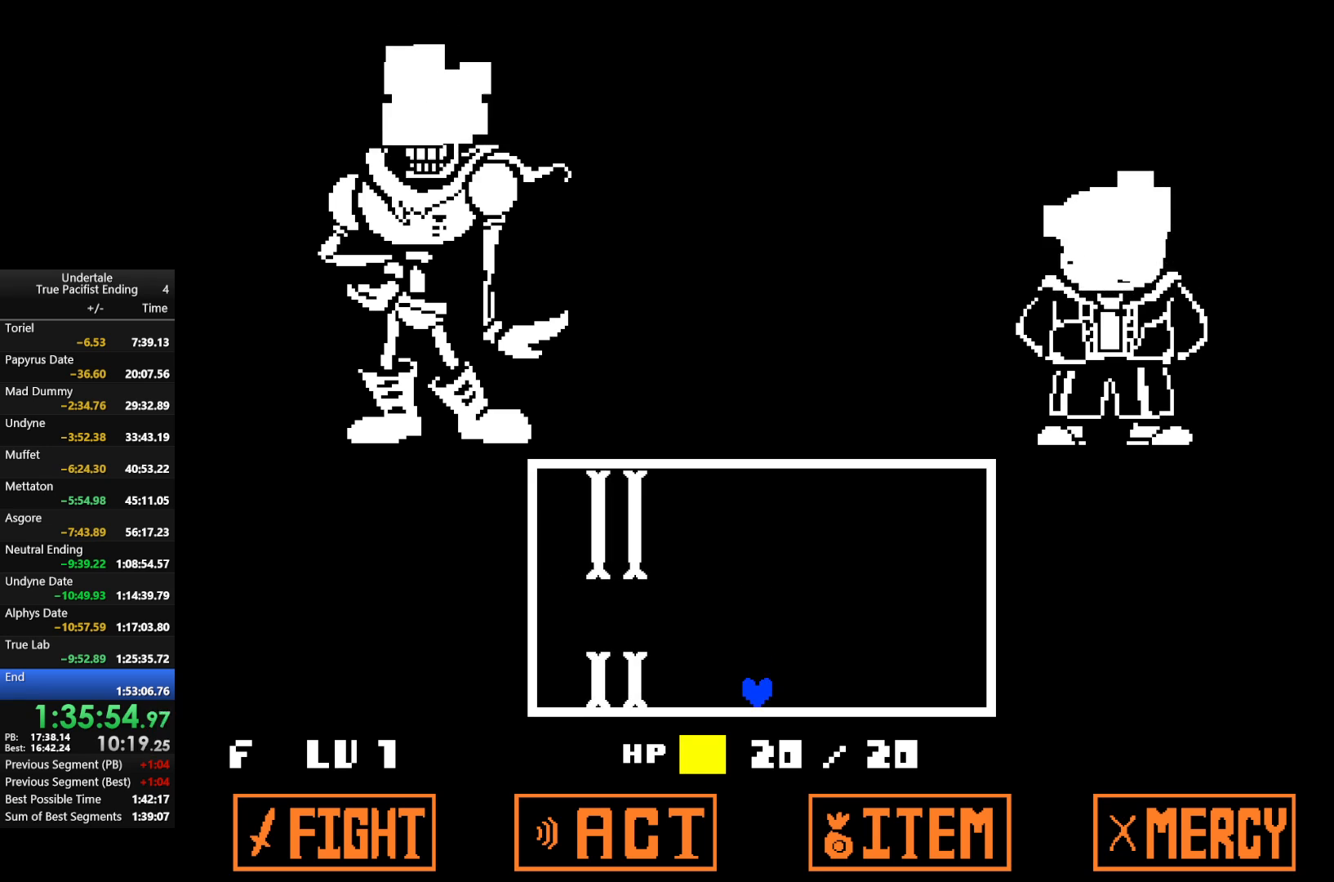
{"keys": ["left"], "events": [[133, "up", "down"], [233, "left", "down"], [433, "up", "up"]]}
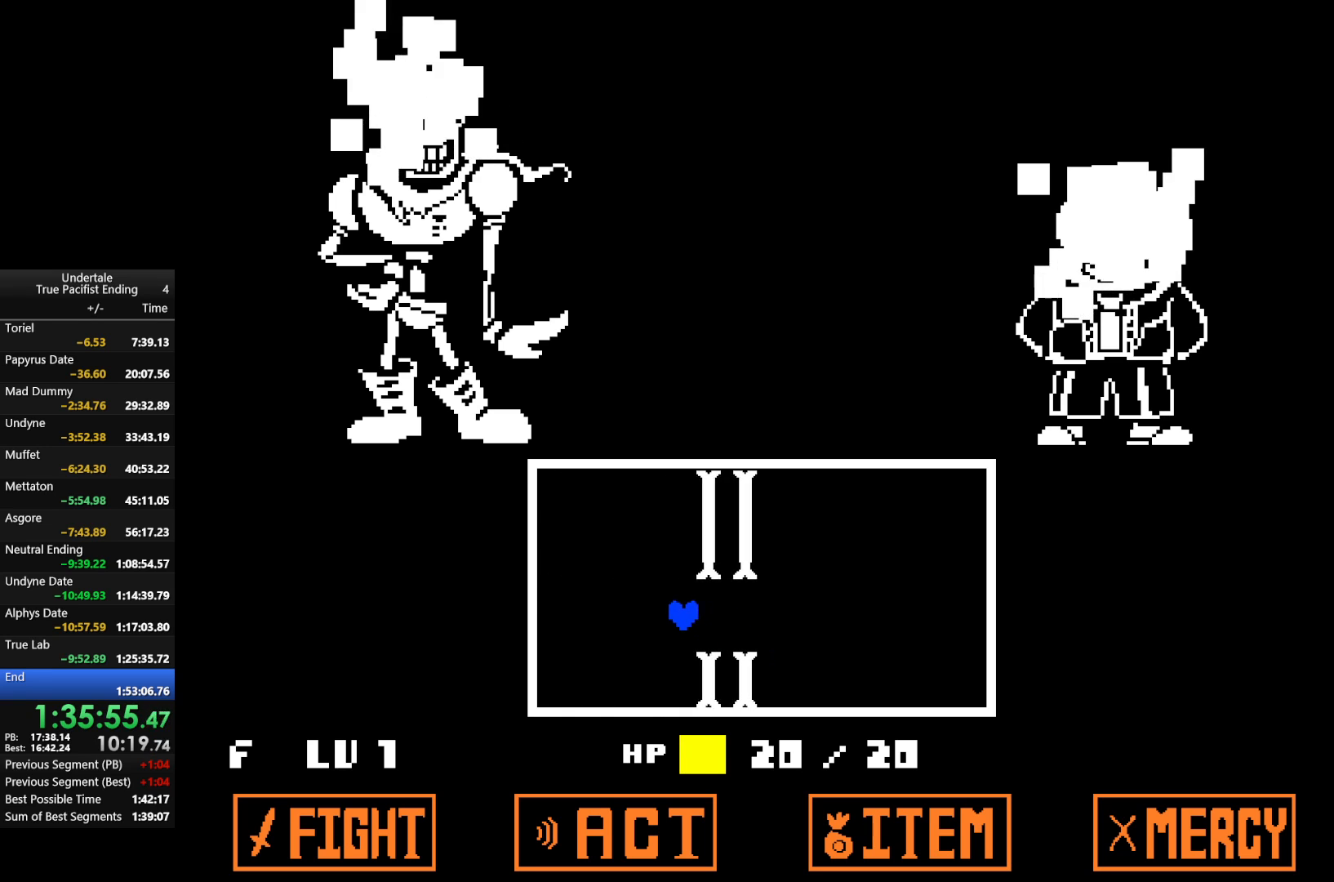
{"keys": ["right", "up"], "events": [[133, "left", "up"], [200, "right", "down"], [500, "up", "down"]]}